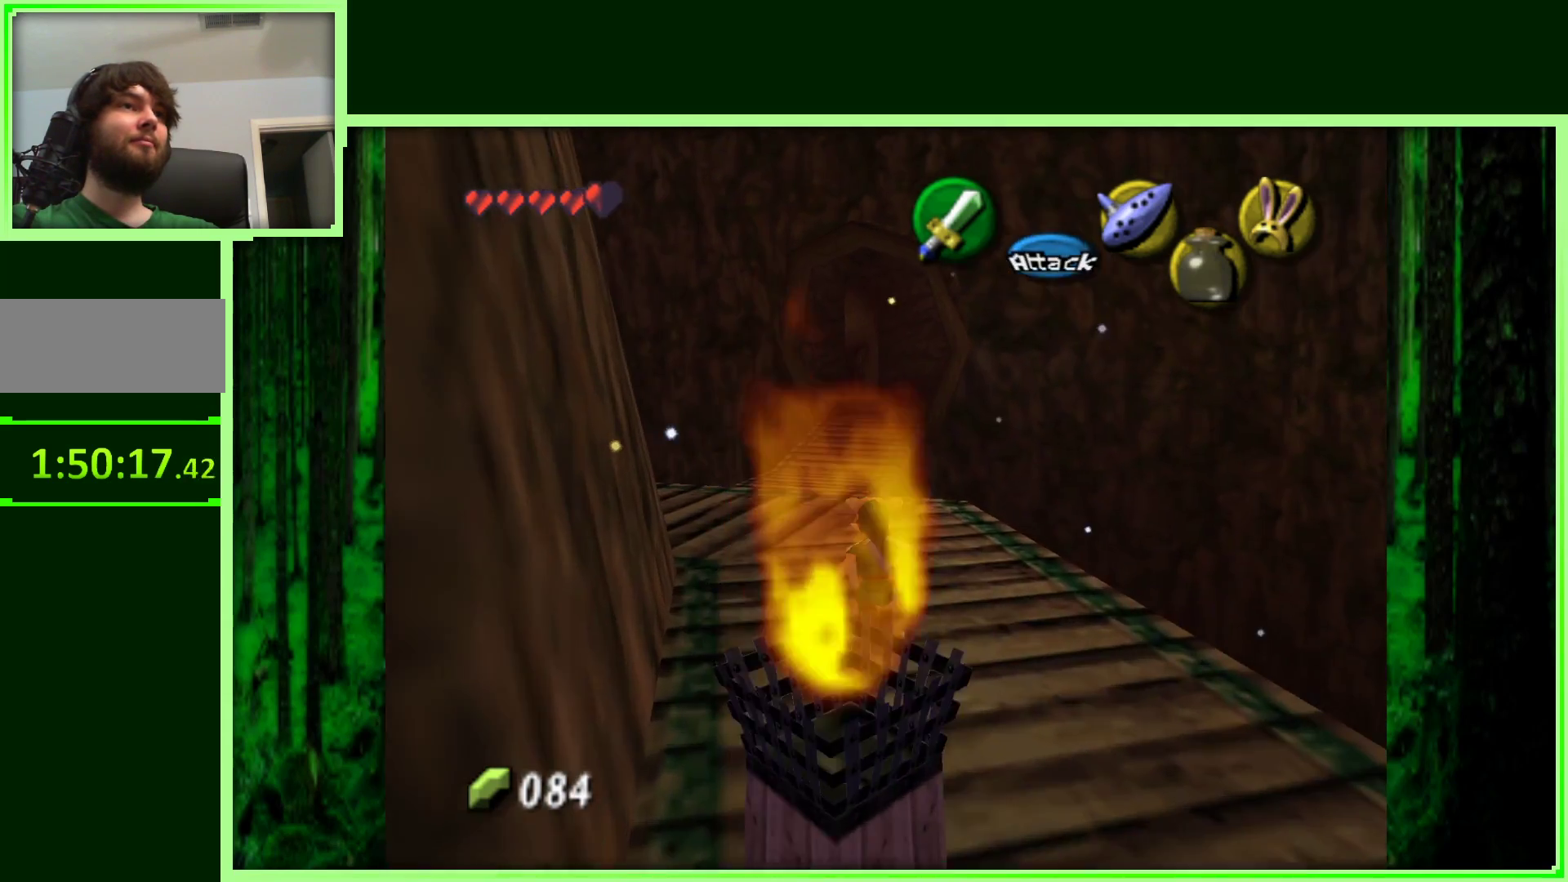
Gameplay with a controller (Nintendo layout); each line is a JSON object with the inputs held at the frame after it. "events" lists button and stick changes between this image and that frame as [ms after this image, input, new state], when the widget could be followed in between. Not read: L3 R3.
{"buttons": ["Z"], "left_stick": "center", "events": [[17, "left_stick", "up-left"], [183, "left_stick", "left"], [367, "left_stick", "center"], [467, "Z", "down"]]}
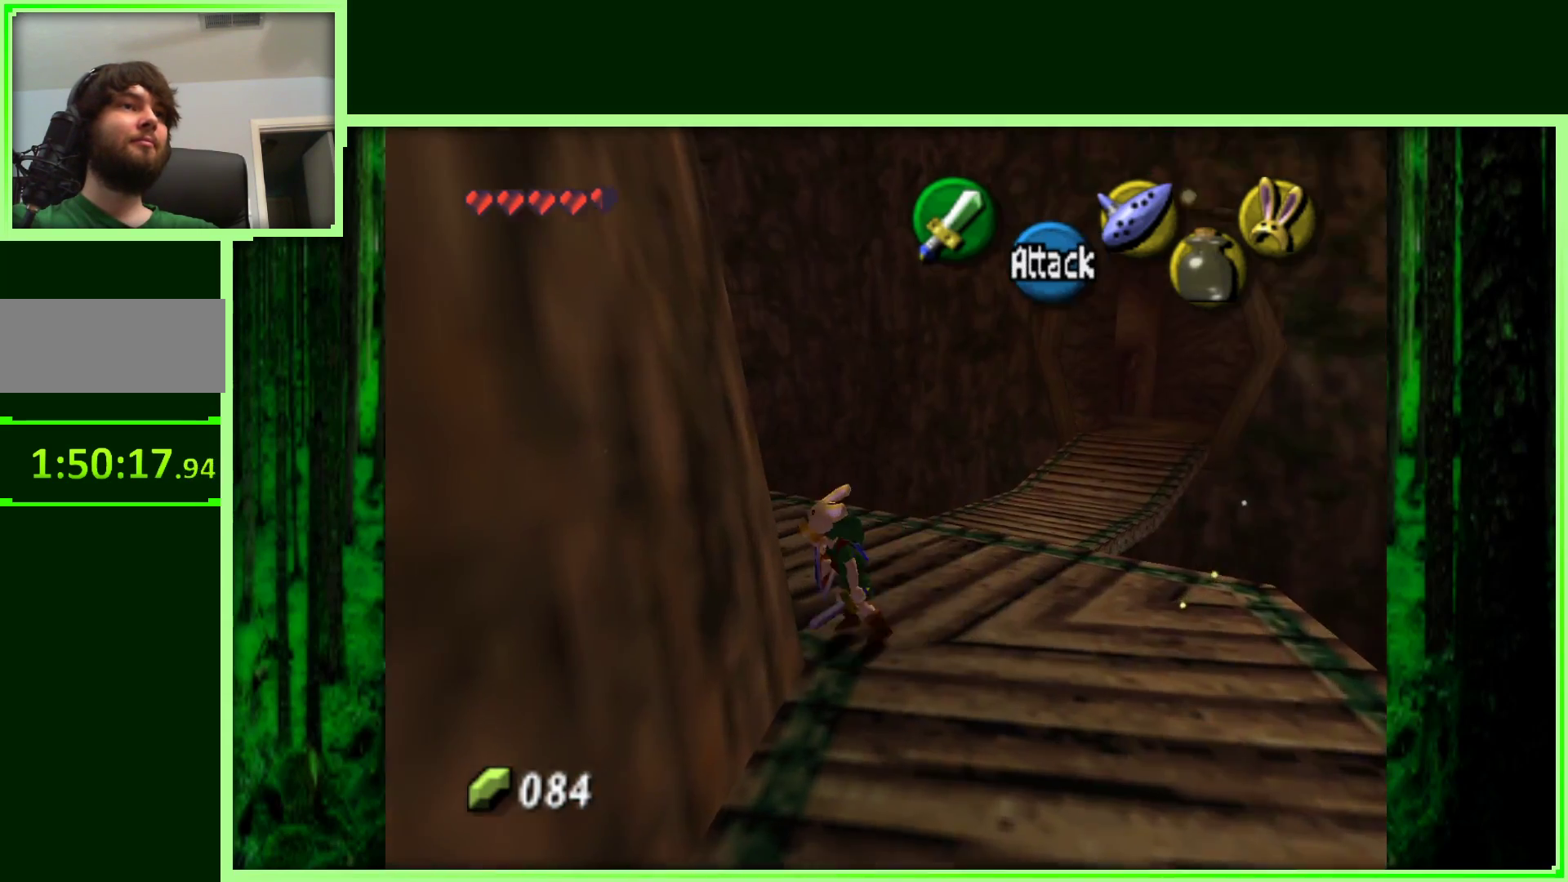
{"buttons": [], "left_stick": "right", "events": [[183, "Z", "up"], [333, "left_stick", "right"]]}
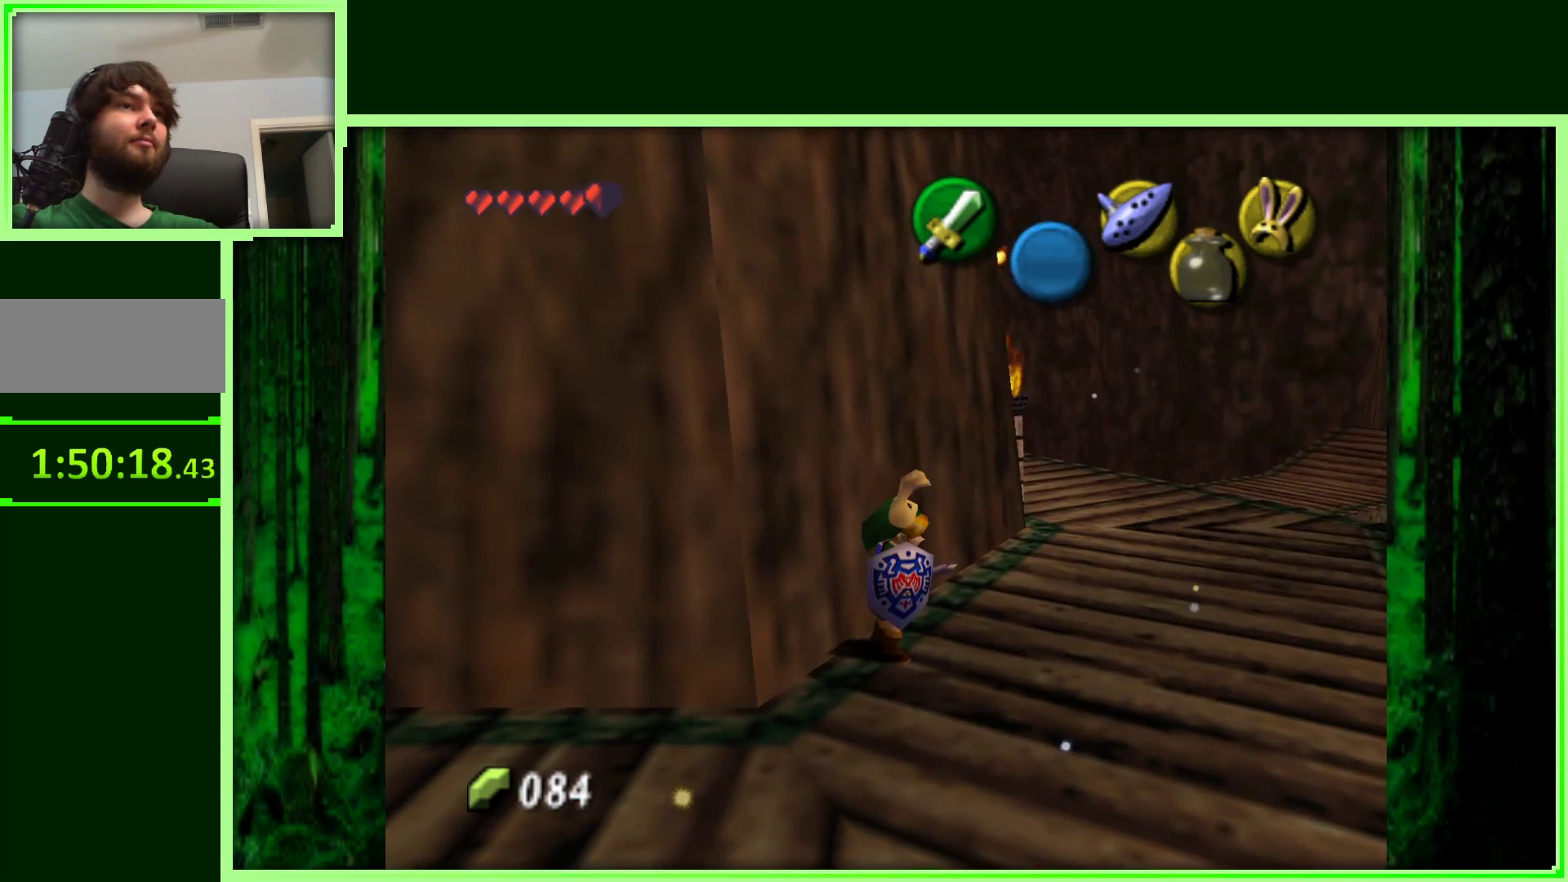
{"buttons": [], "left_stick": "up", "events": [[150, "left_stick", "up-right"], [367, "left_stick", "up"]]}
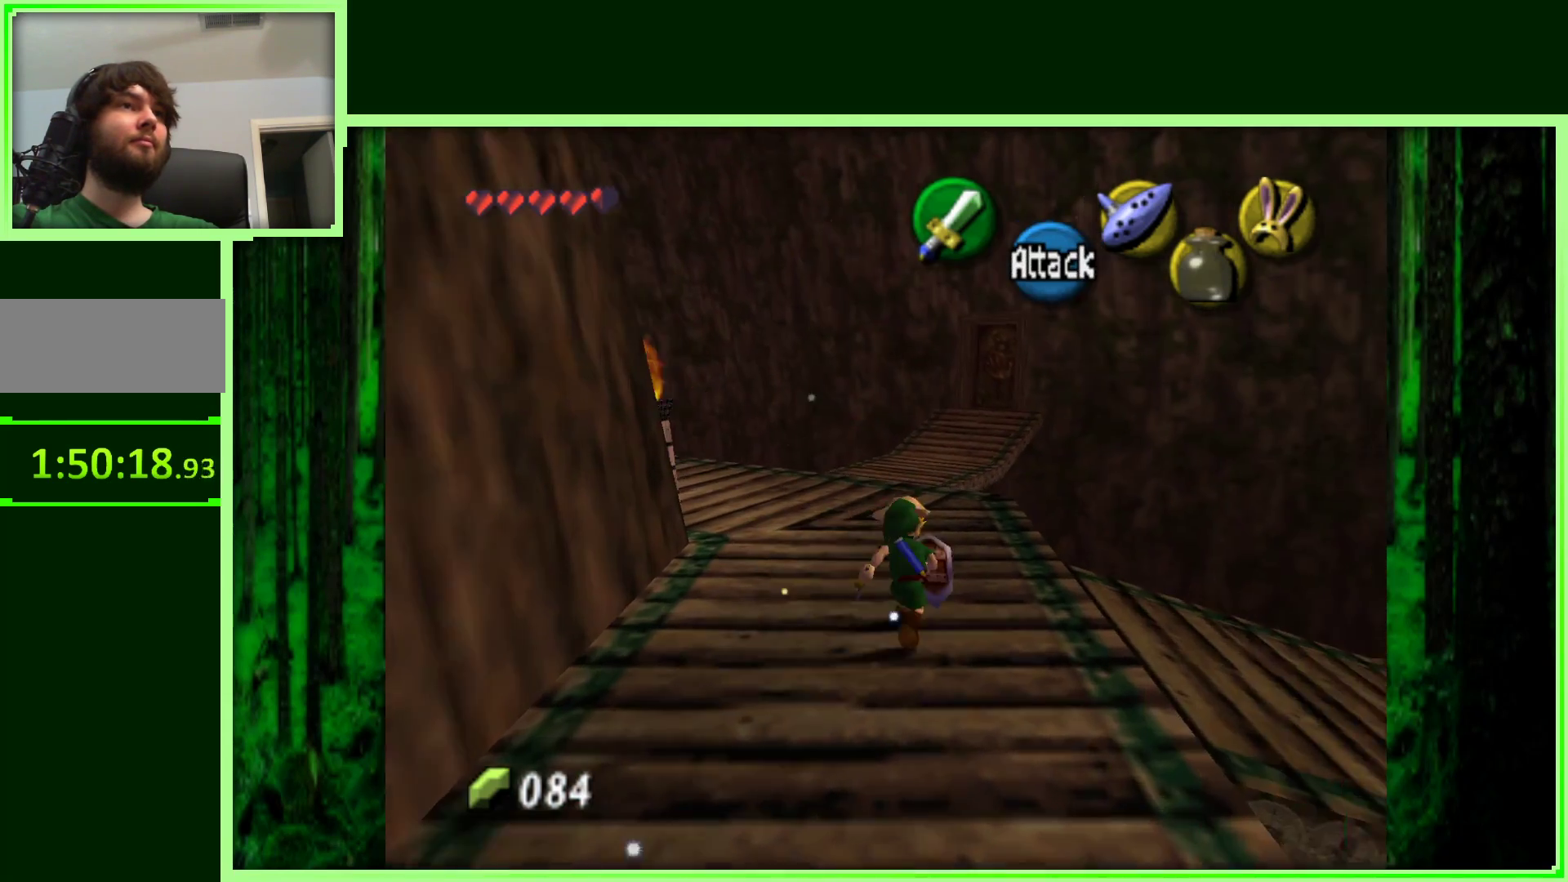
{"buttons": [], "left_stick": "center", "events": [[67, "left_stick", "up-left"], [167, "left_stick", "left"], [283, "Z", "down"], [300, "left_stick", "center"], [450, "Z", "up"]]}
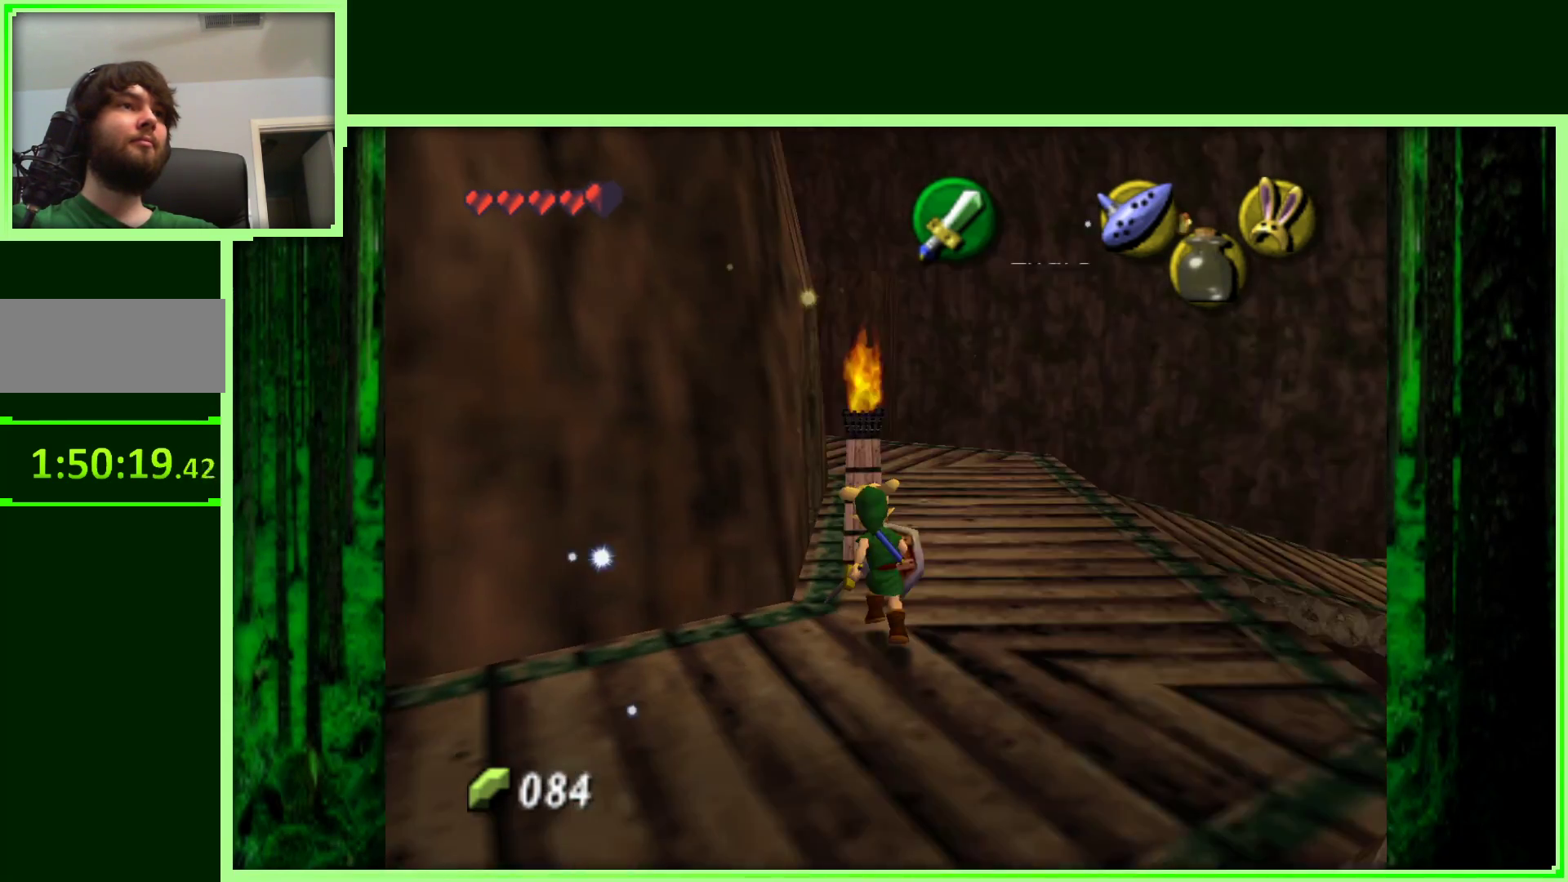
{"buttons": [], "left_stick": "up-right", "events": [[233, "left_stick", "right"], [350, "left_stick", "up-right"]]}
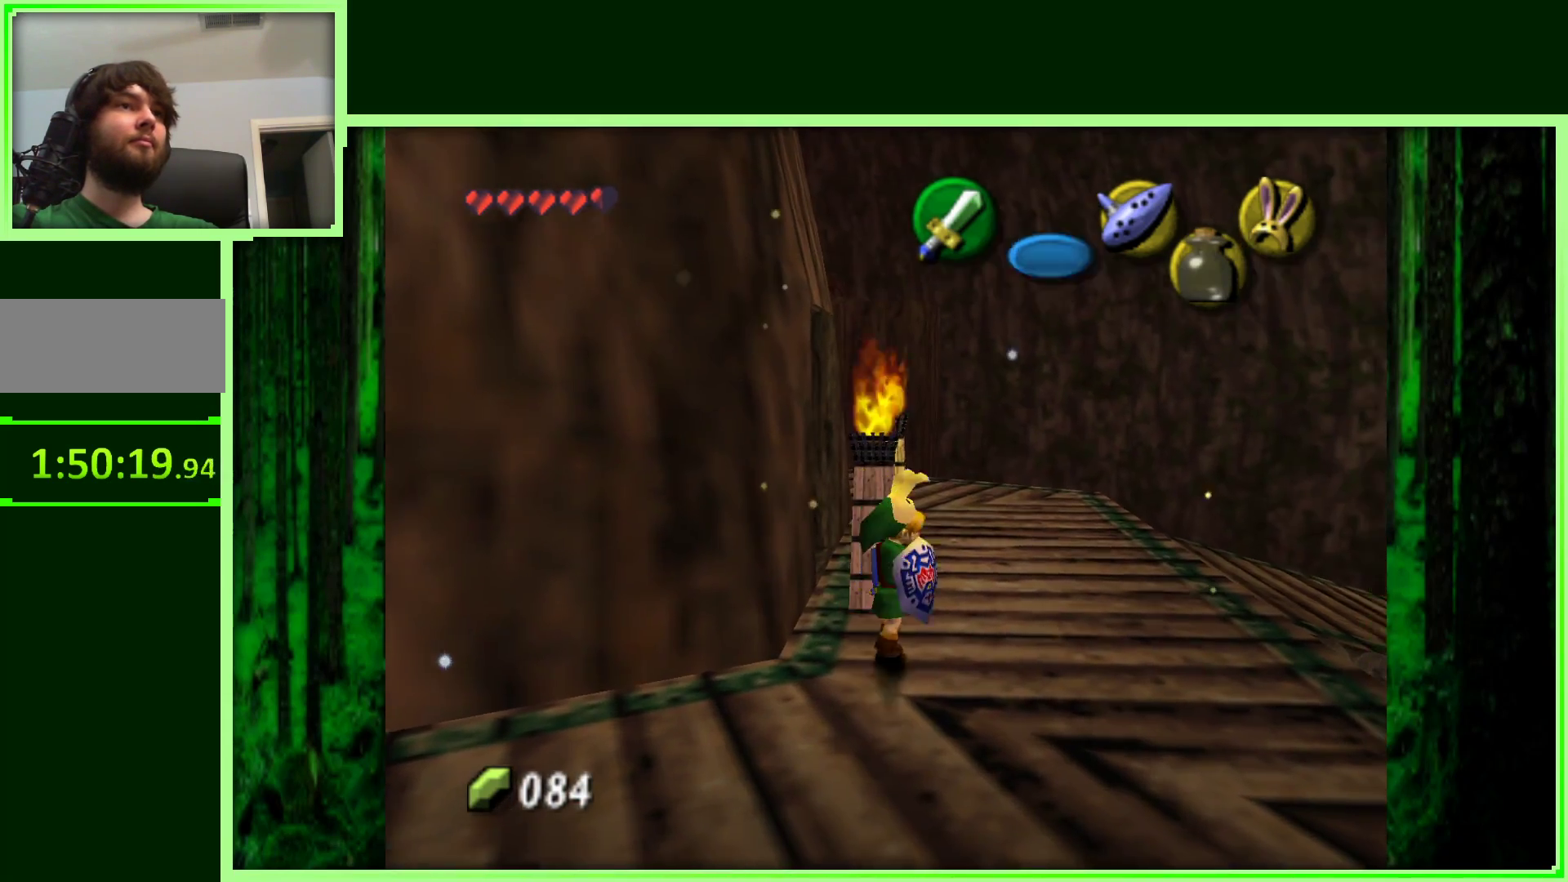
{"buttons": [], "left_stick": "up", "events": [[100, "left_stick", "up"]]}
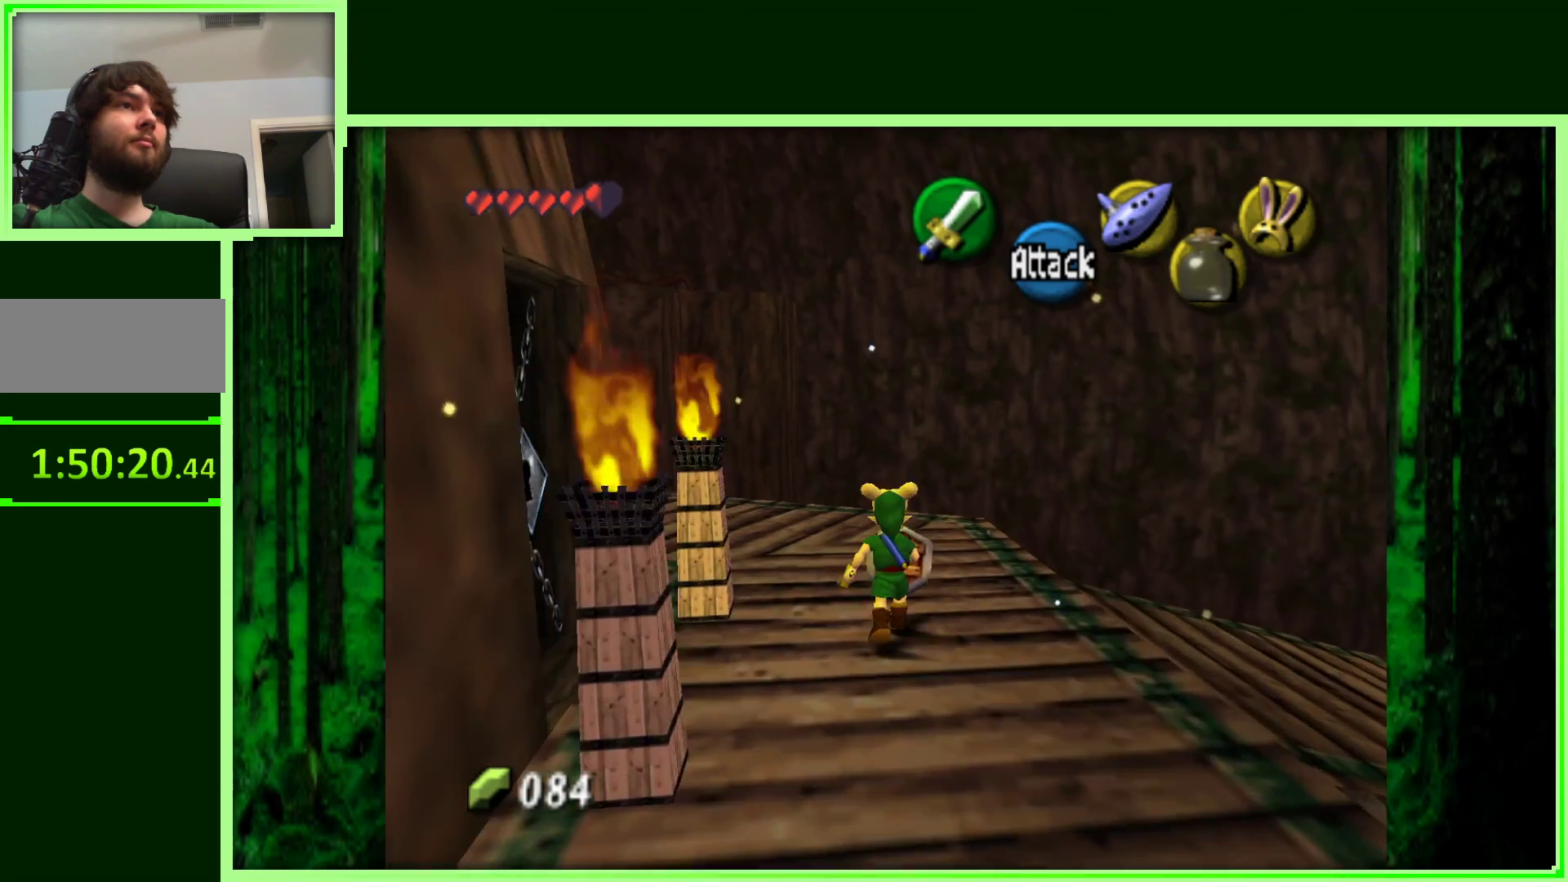
{"buttons": ["Z"], "left_stick": "center", "events": [[167, "left_stick", "left"], [350, "left_stick", "center"], [367, "Z", "down"]]}
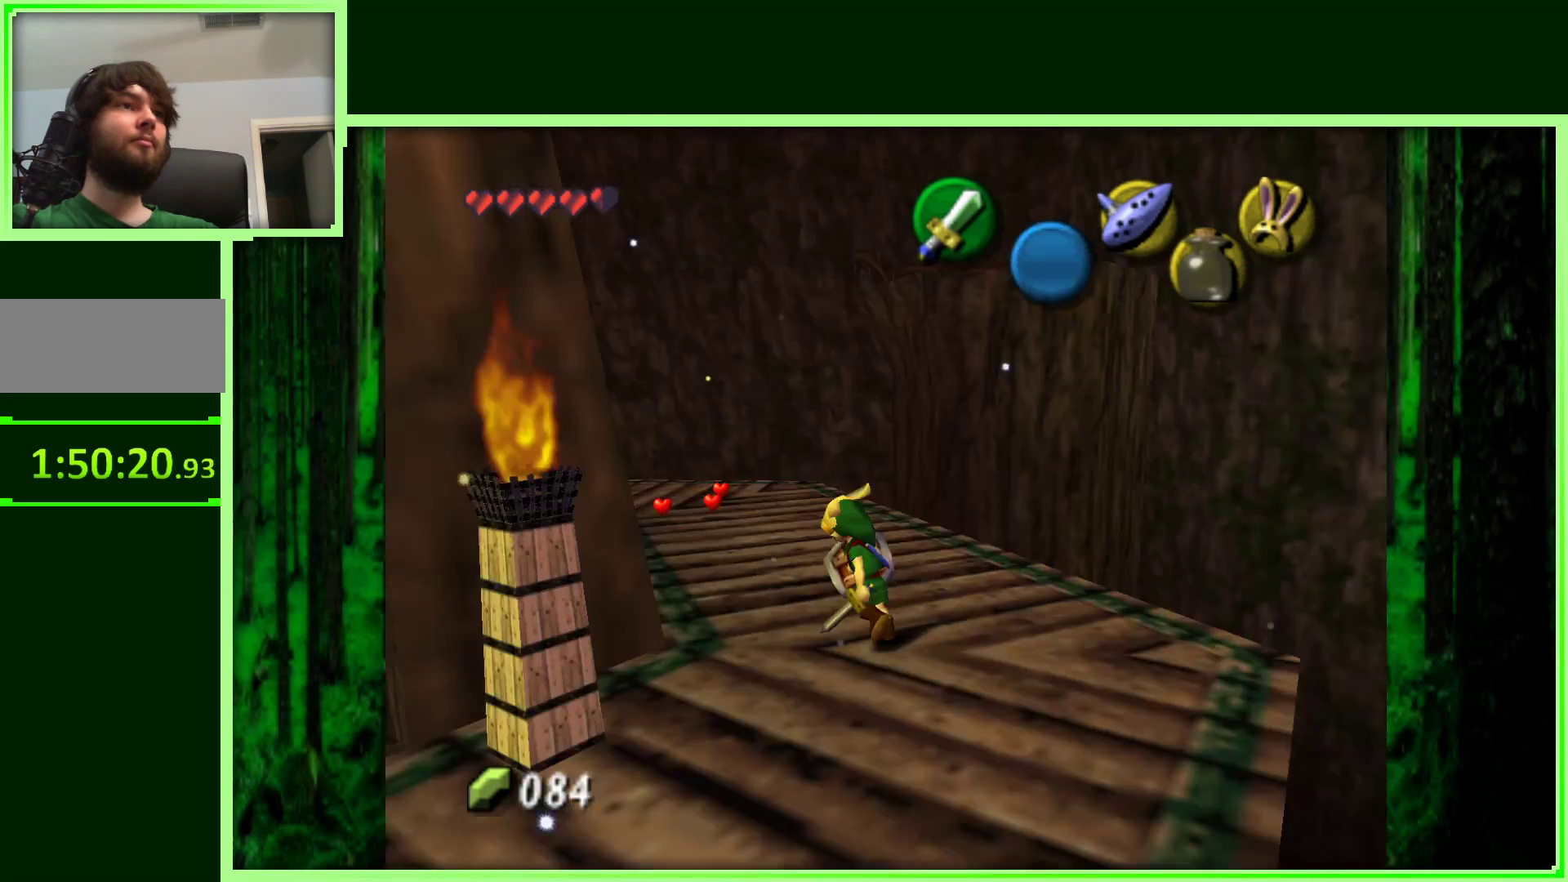
{"buttons": [], "left_stick": "up-right", "events": [[67, "Z", "up"], [433, "left_stick", "up"], [483, "left_stick", "up-right"]]}
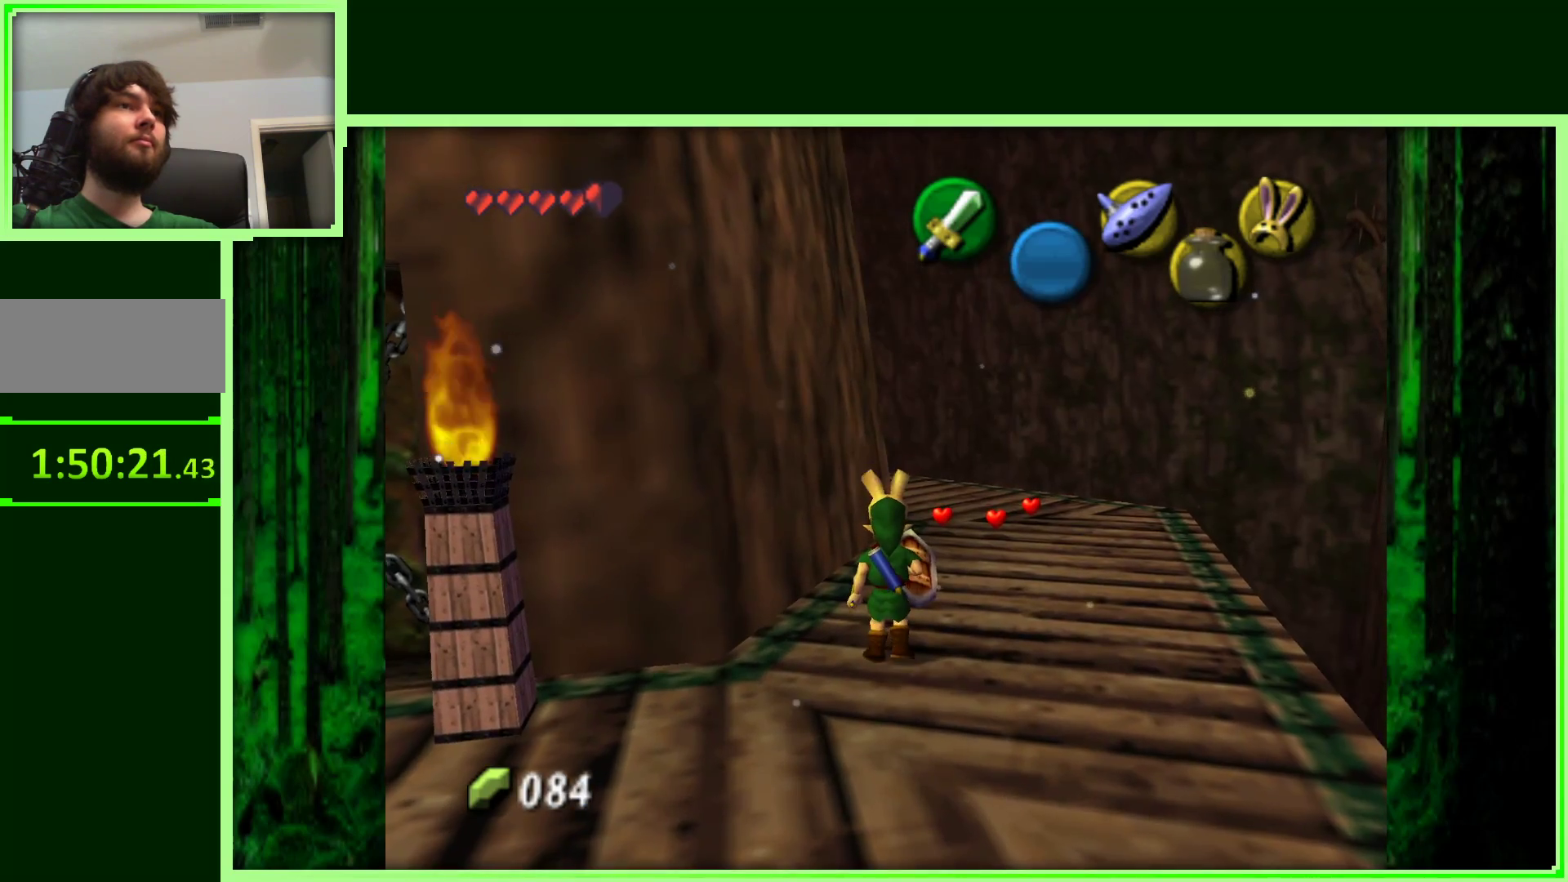
{"buttons": [], "left_stick": "up", "events": [[333, "left_stick", "up"]]}
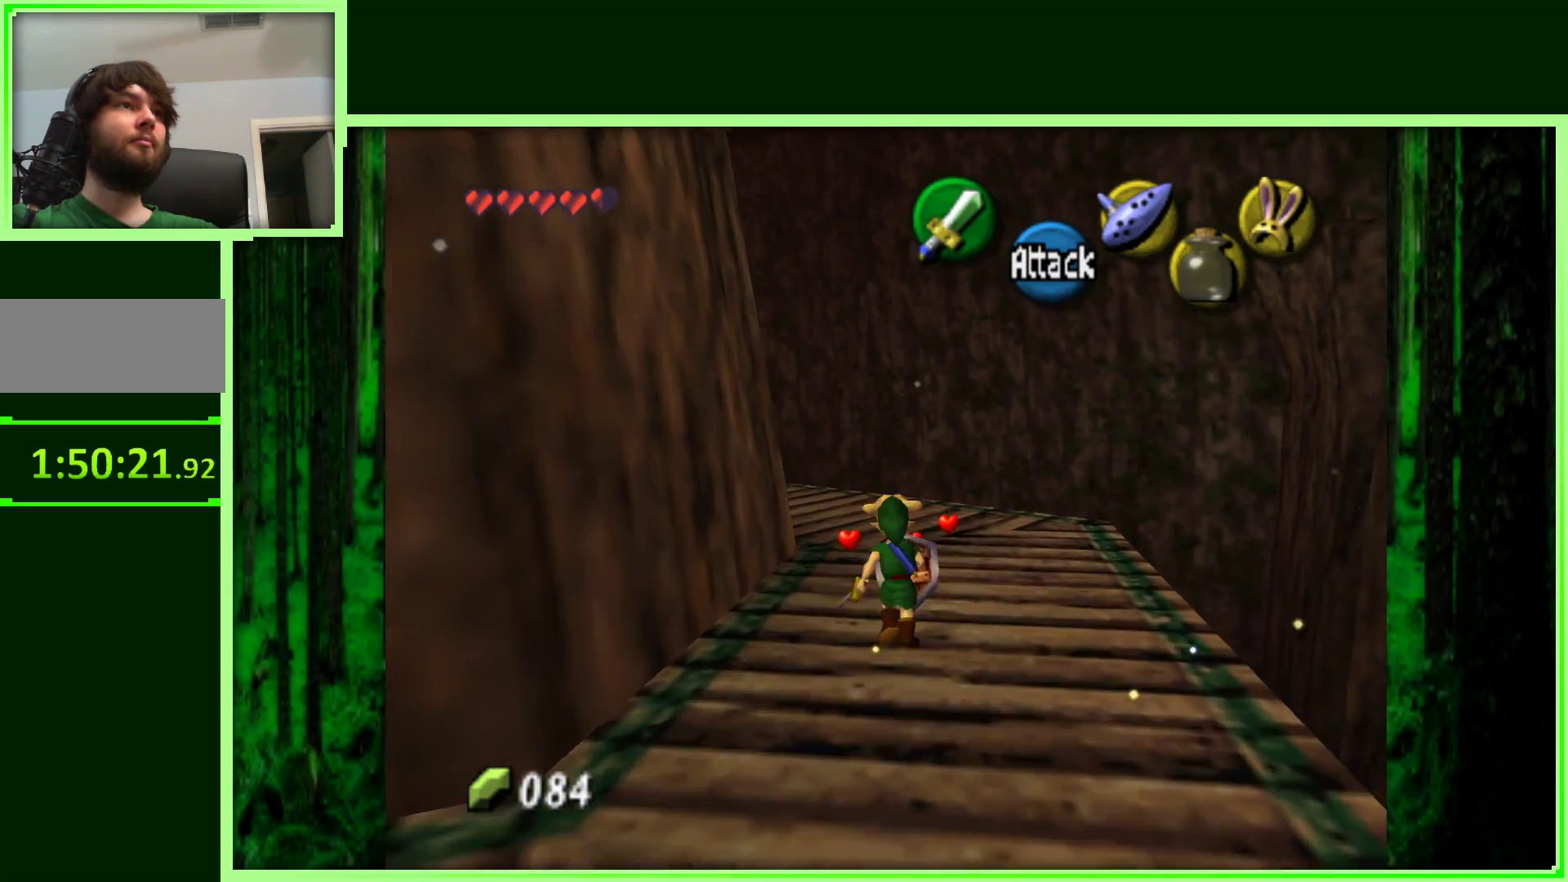
{"buttons": [], "left_stick": "up-left", "events": [[383, "left_stick", "up-left"]]}
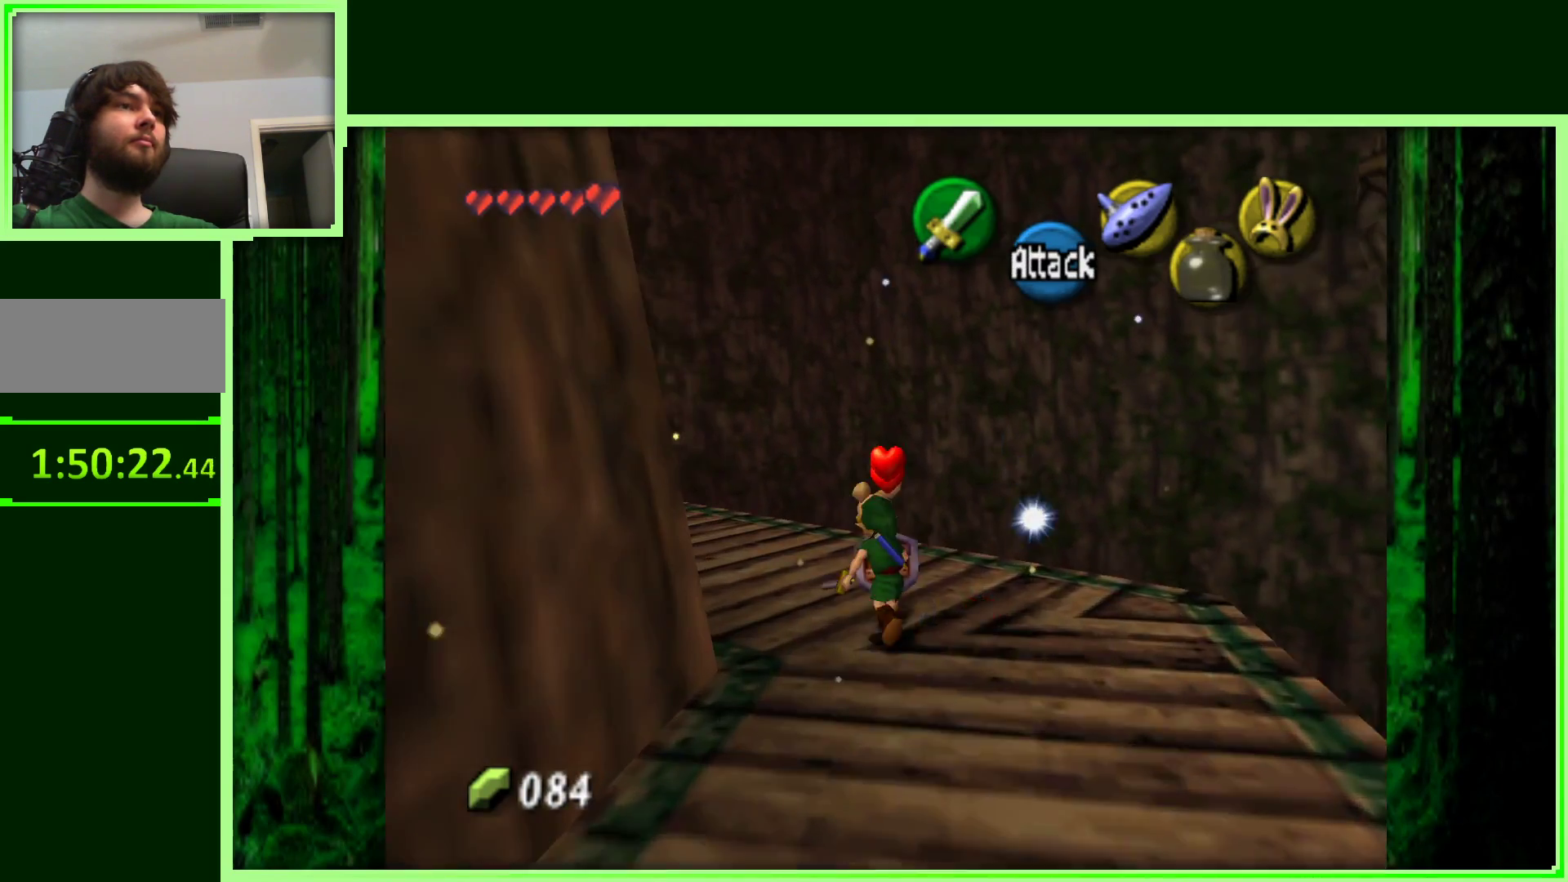
{"buttons": [], "left_stick": "up-left", "events": []}
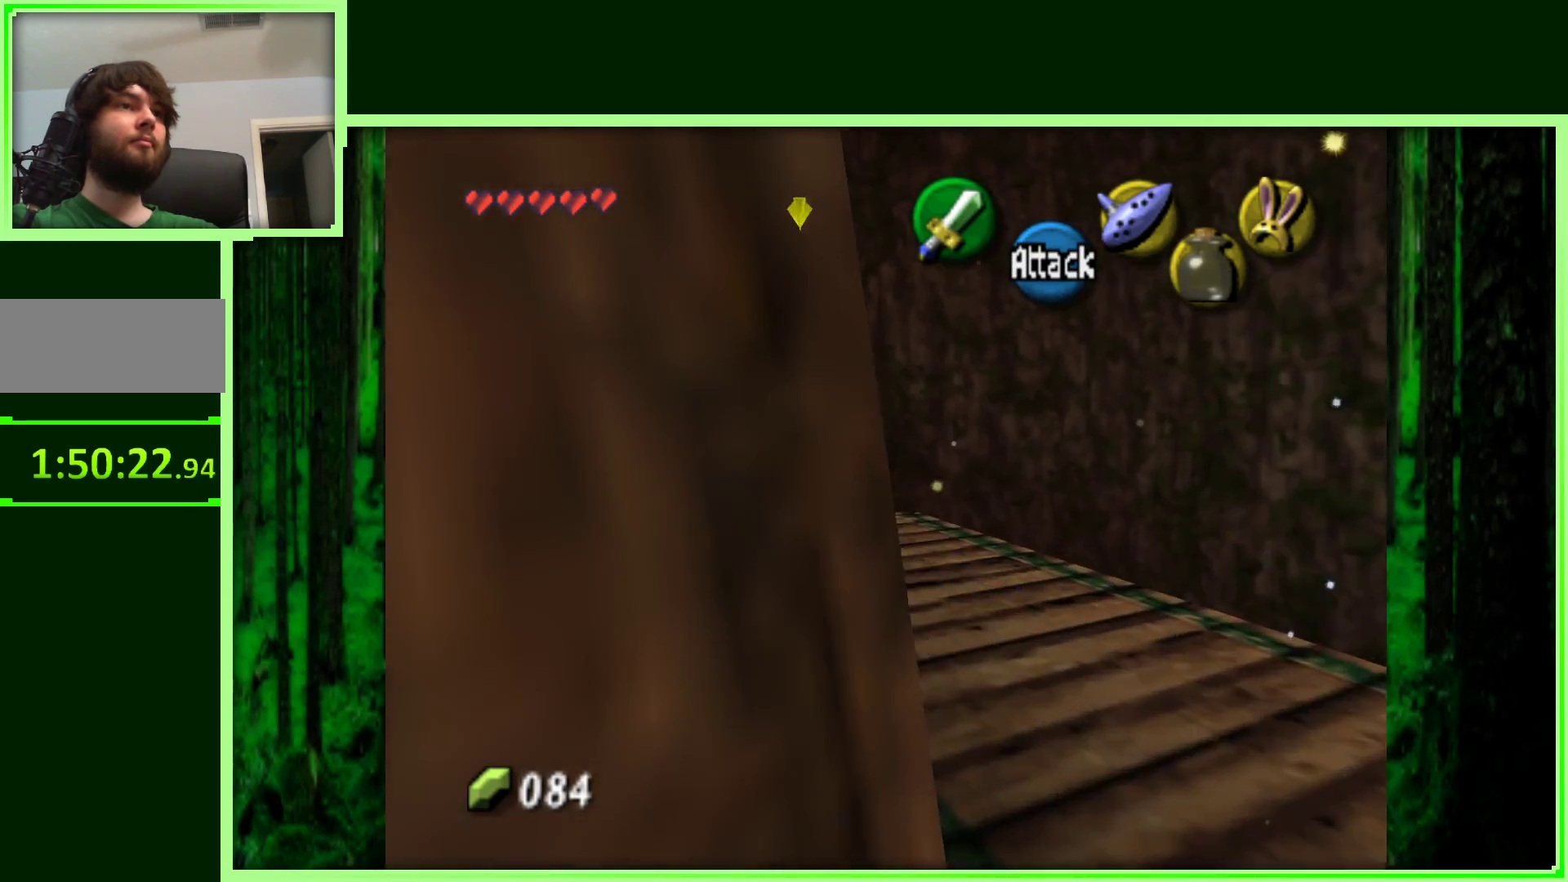
{"buttons": ["Z"], "left_stick": "center", "events": [[183, "left_stick", "left"], [283, "left_stick", "center"], [317, "Z", "down"]]}
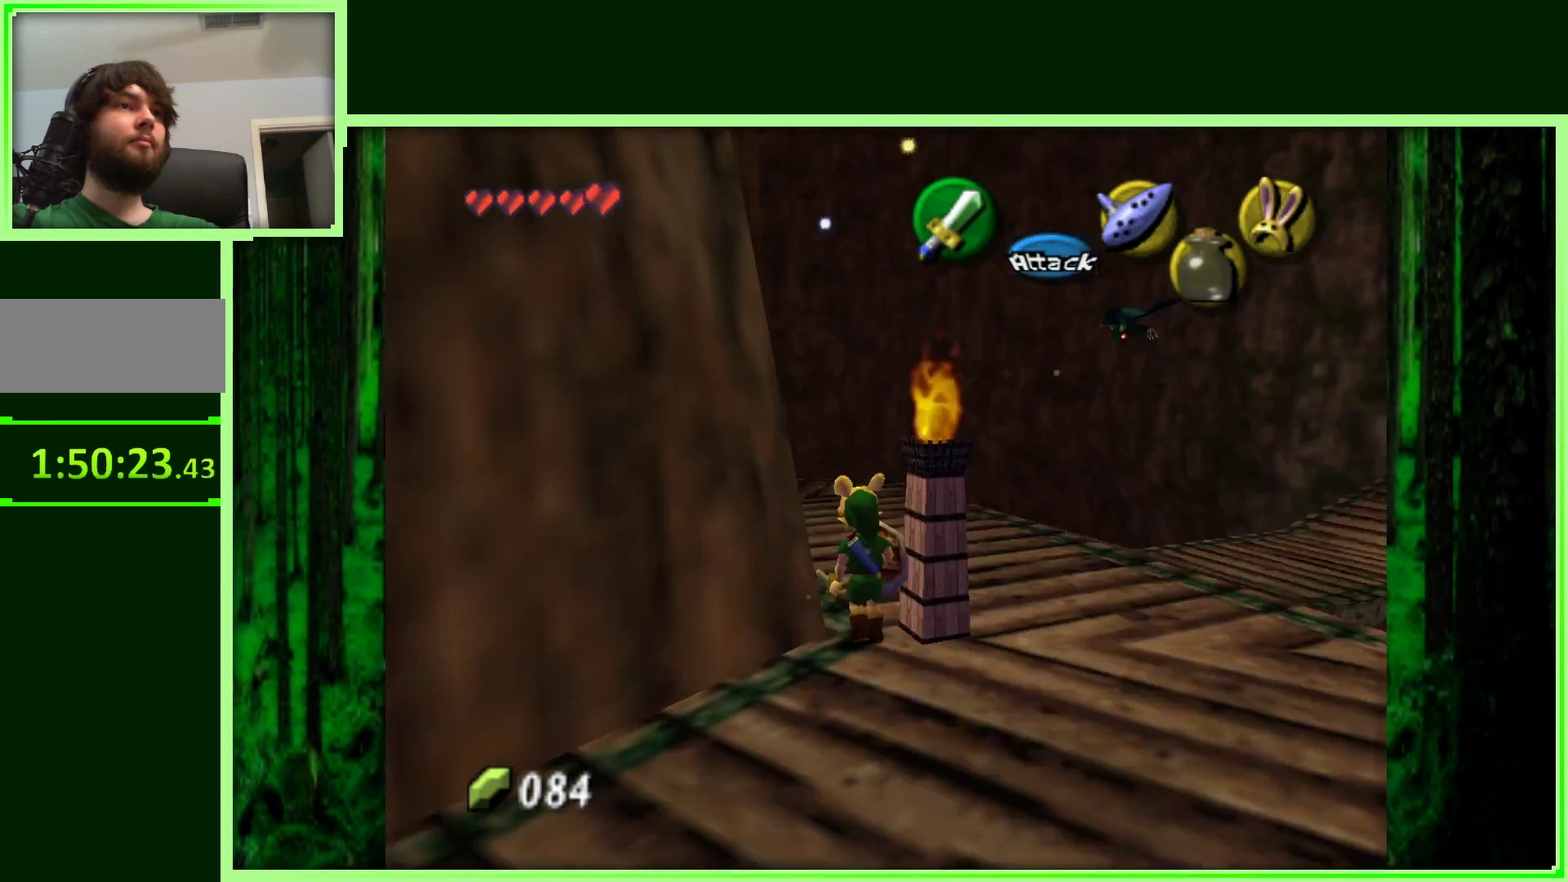
{"buttons": [], "left_stick": "up-right", "events": [[17, "Z", "up"], [167, "left_stick", "left"], [283, "left_stick", "up"], [367, "left_stick", "up-right"]]}
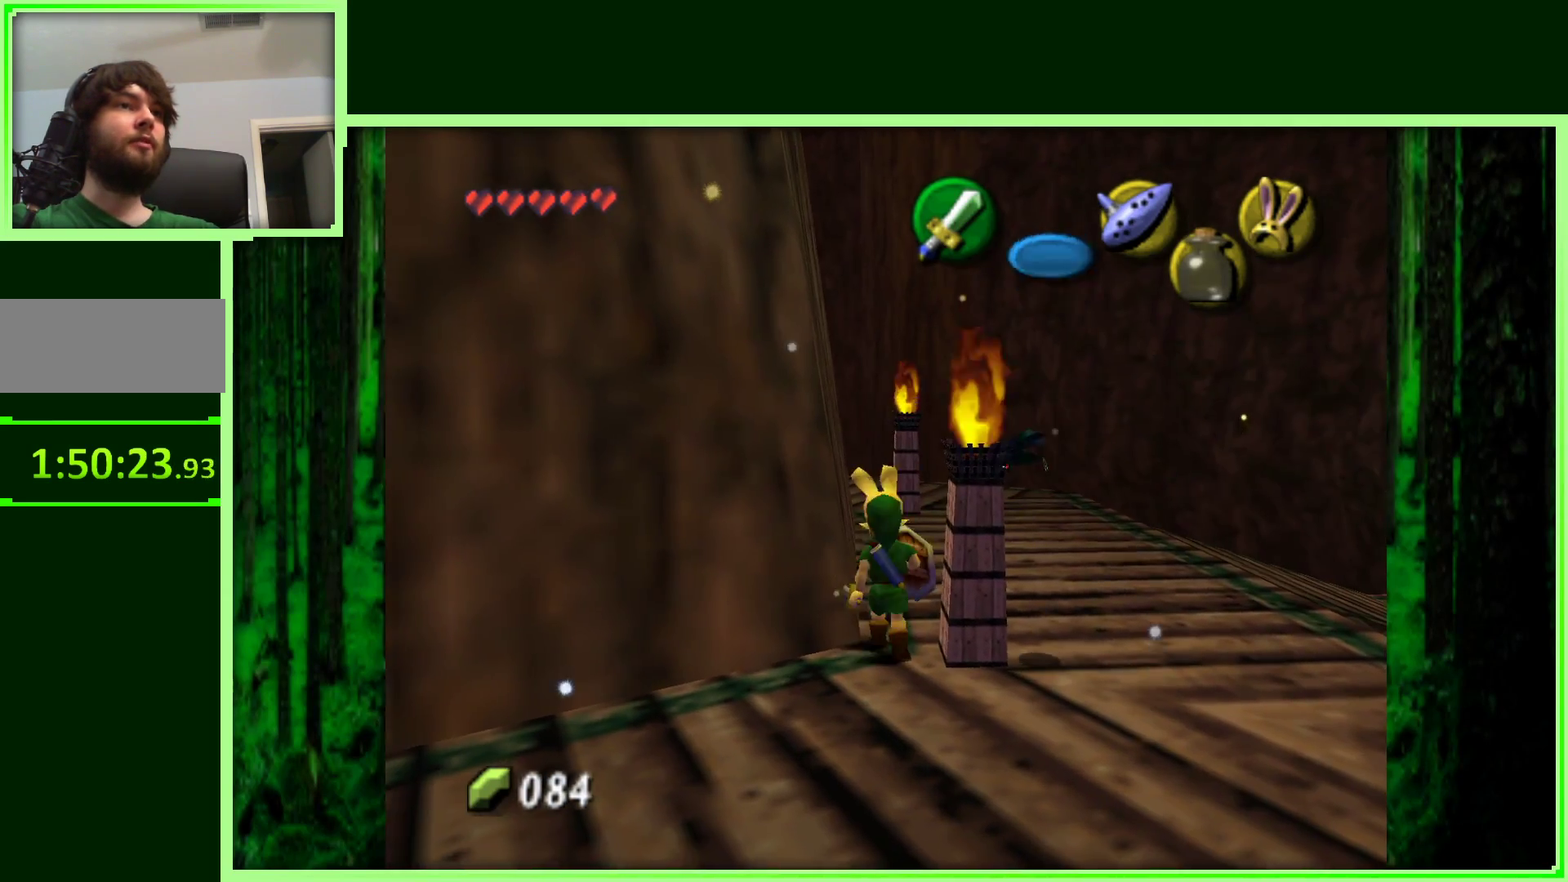
{"buttons": [], "left_stick": "up", "events": [[217, "left_stick", "up"]]}
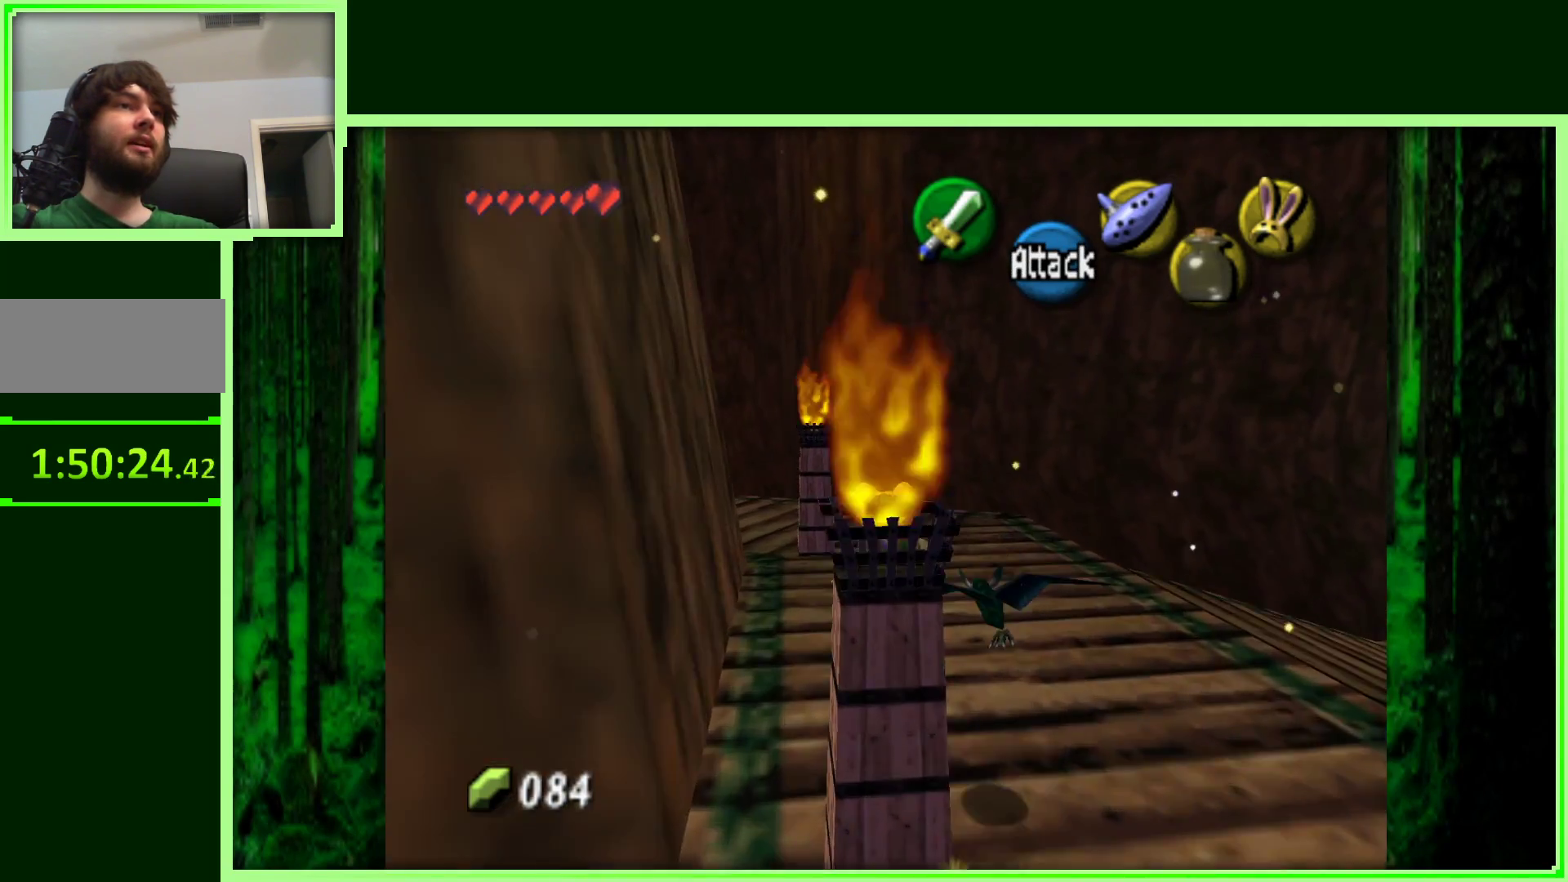
{"buttons": [], "left_stick": "left", "events": [[300, "left_stick", "left"]]}
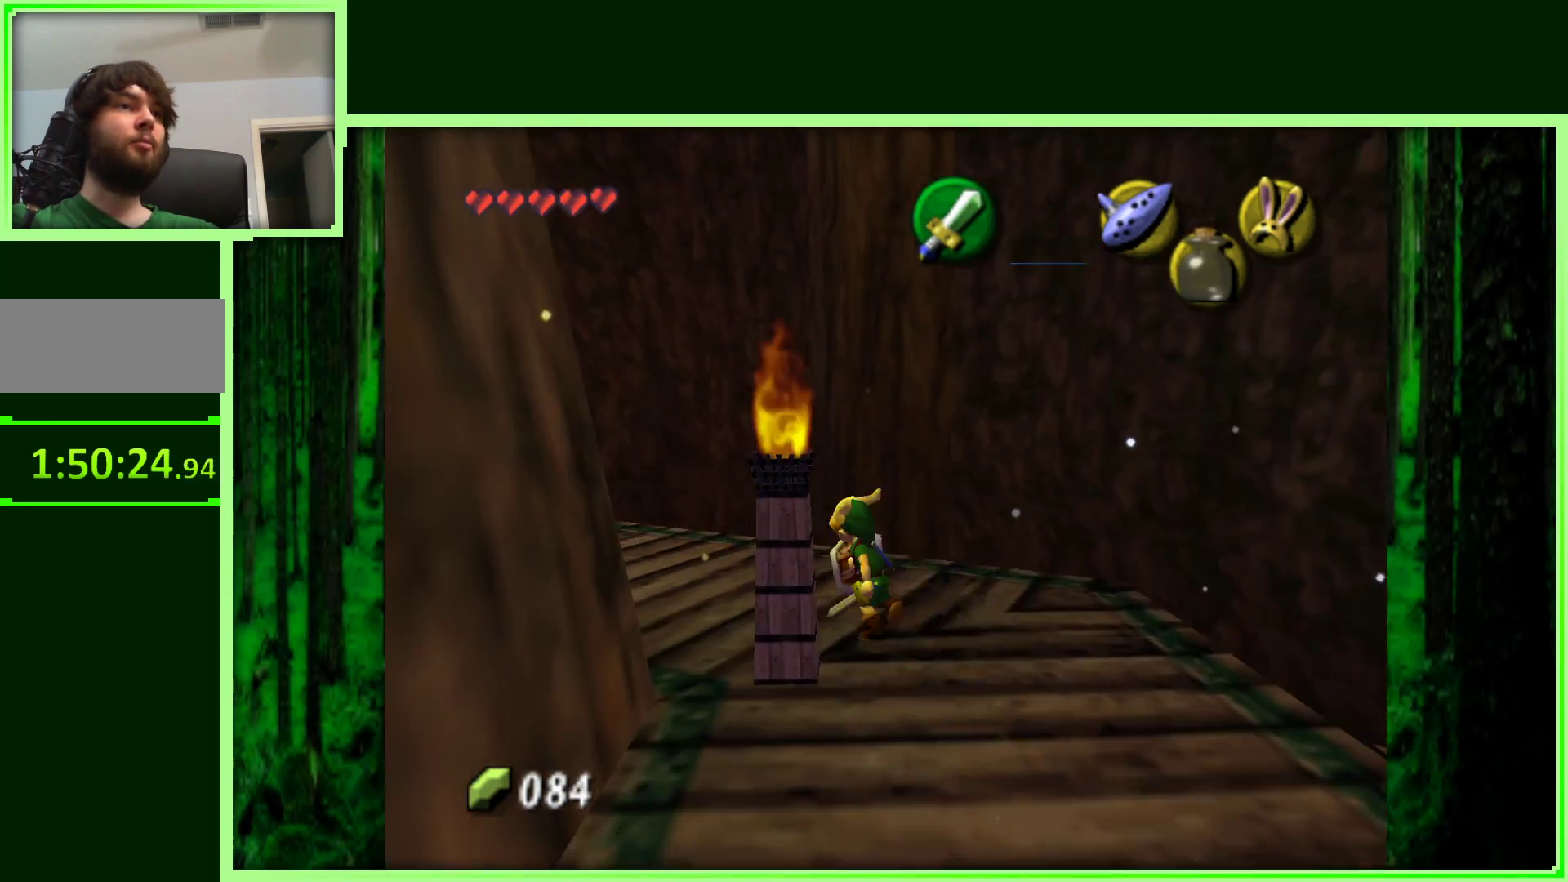
{"buttons": [], "left_stick": "up-right", "events": [[50, "left_stick", "center"], [67, "Z", "down"], [250, "Z", "up"], [333, "left_stick", "up"], [500, "left_stick", "up-right"]]}
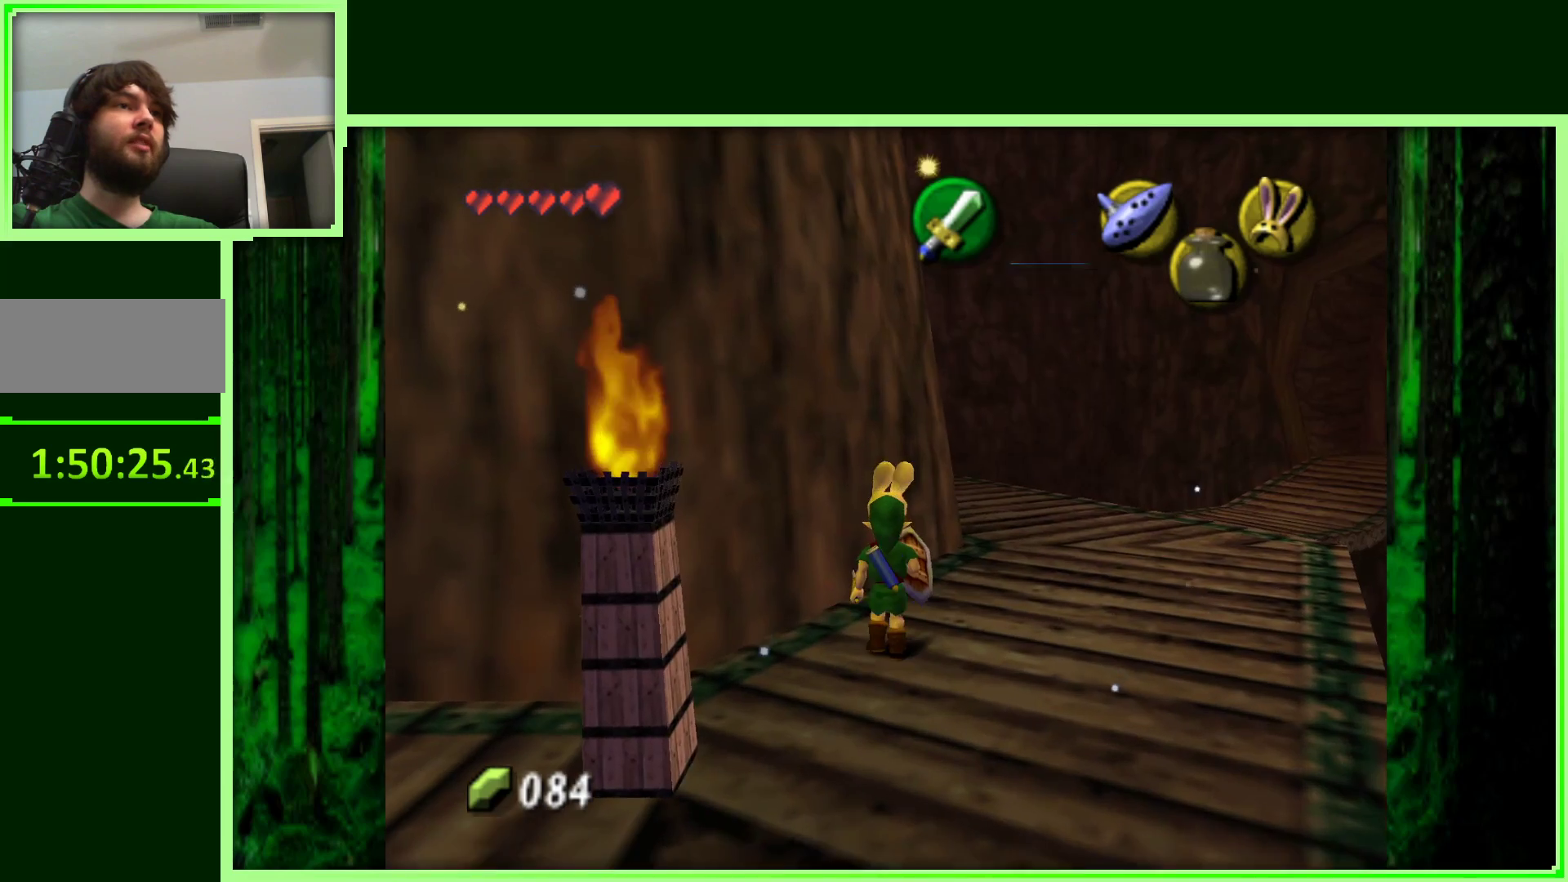
{"buttons": [], "left_stick": "up-right", "events": []}
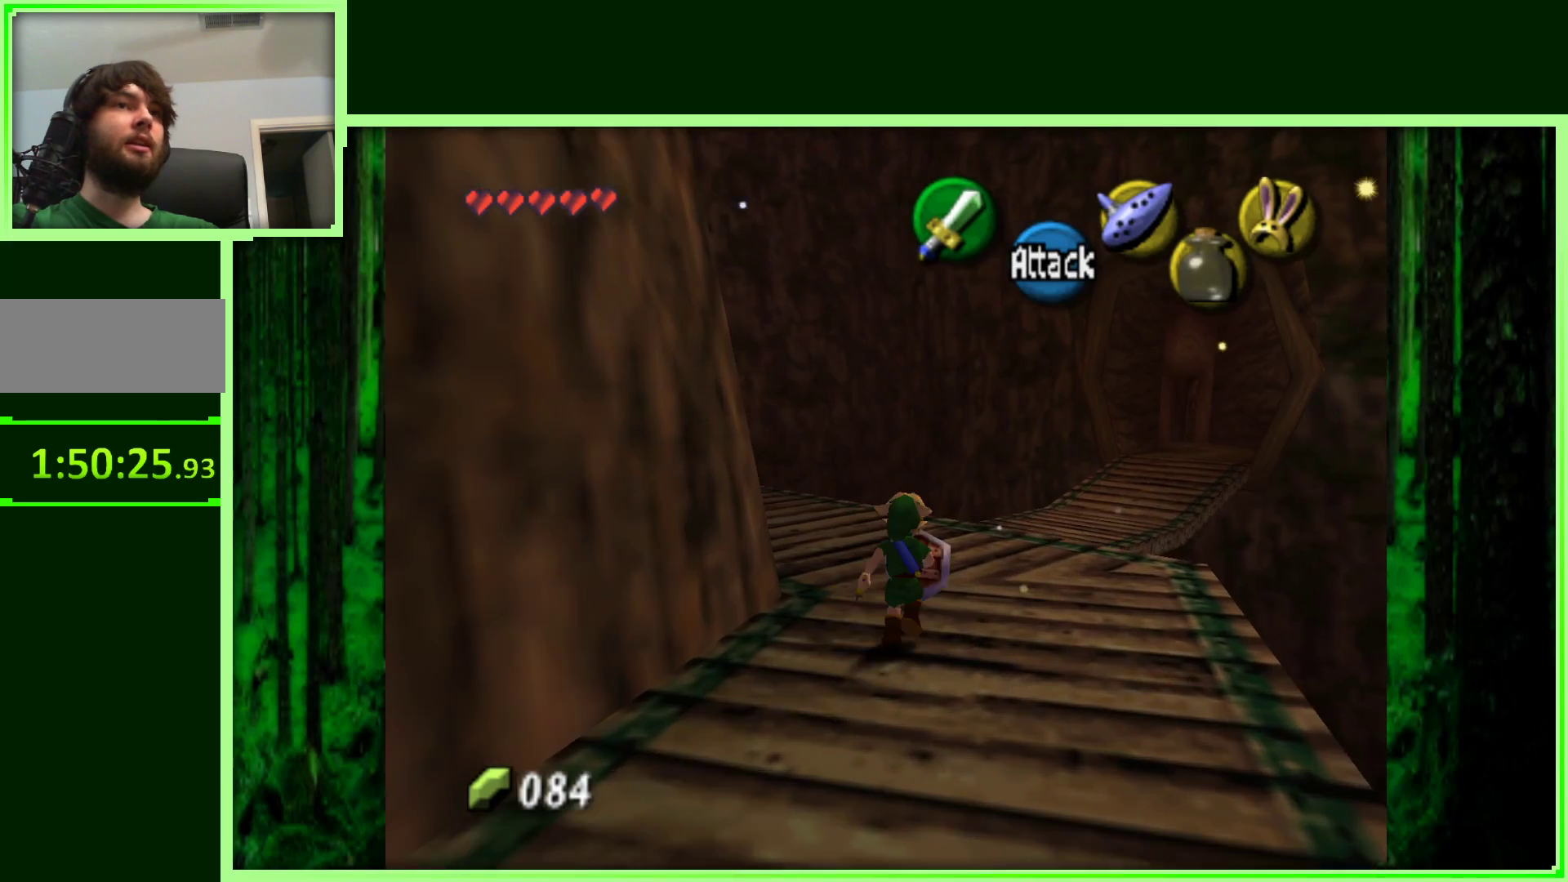
{"buttons": [], "left_stick": "up-right", "events": []}
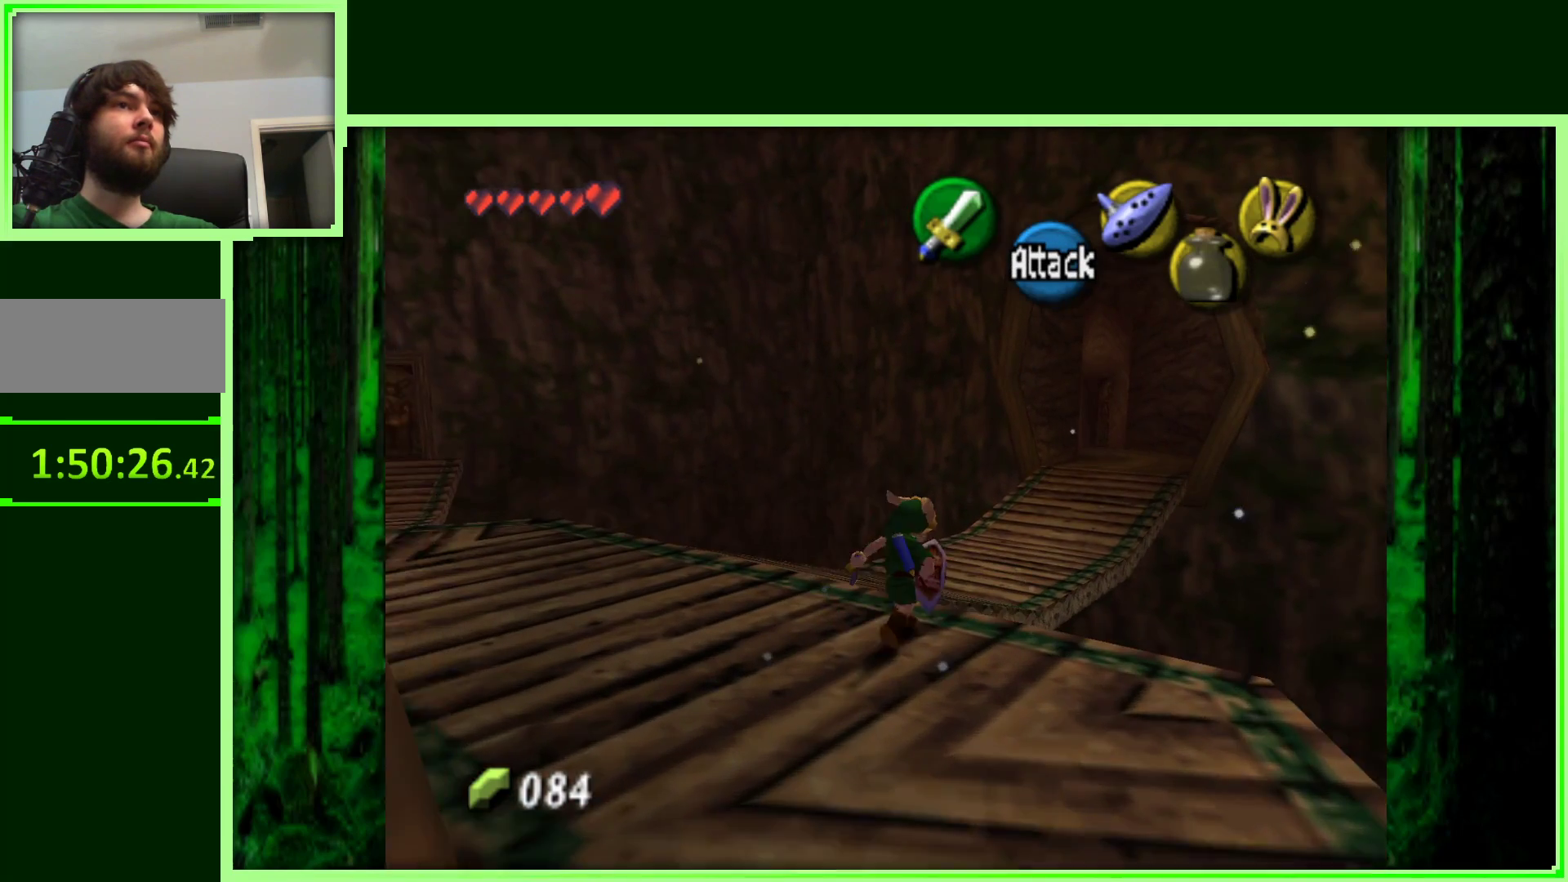
{"buttons": [], "left_stick": "up-right", "events": []}
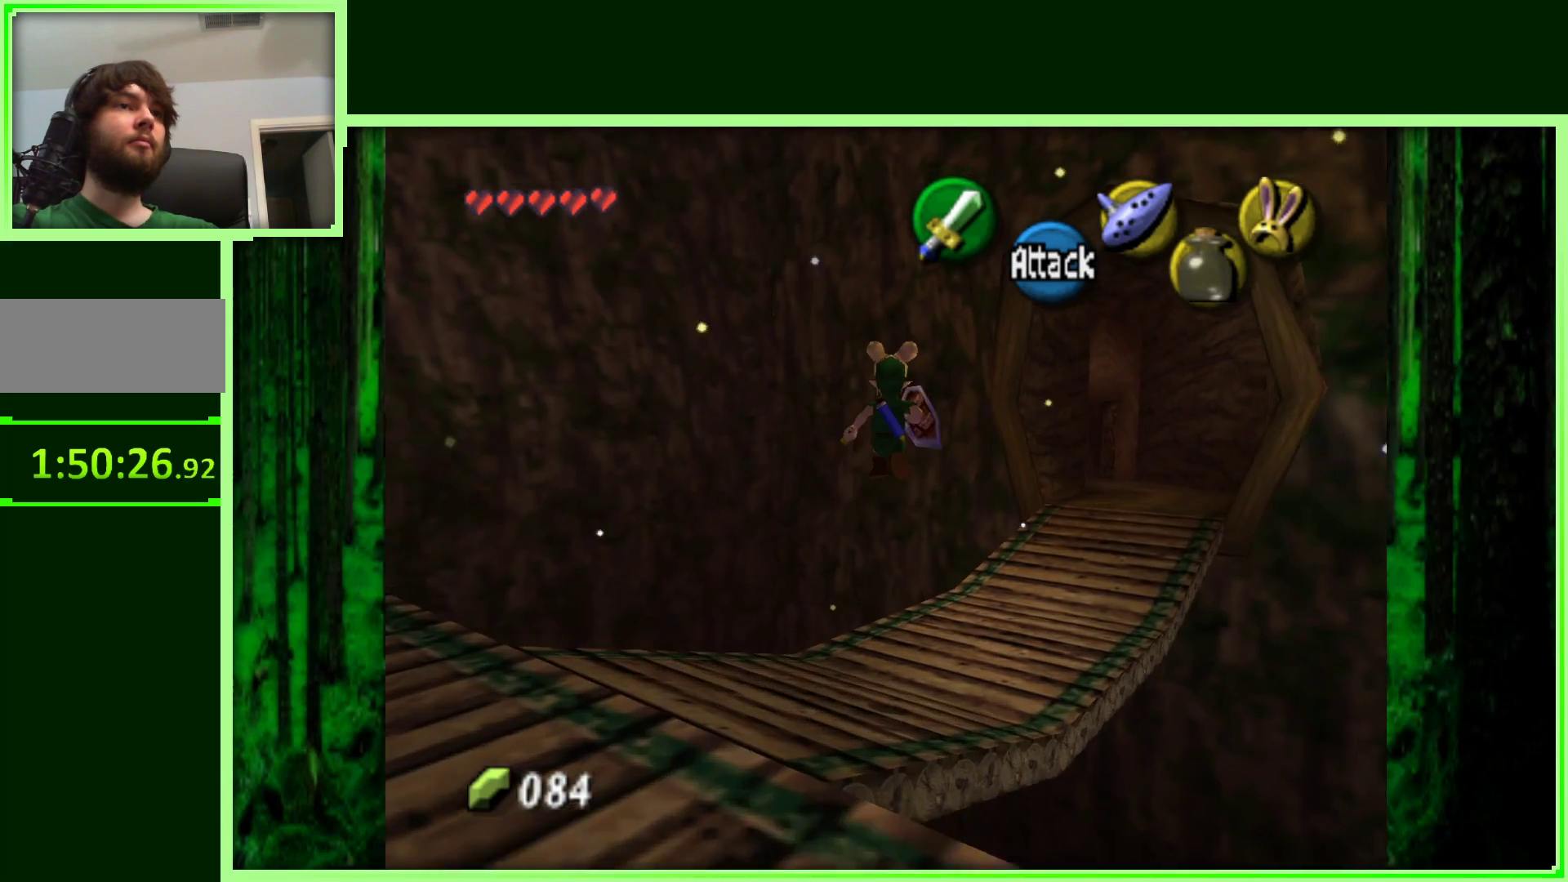
{"buttons": [], "left_stick": "right", "events": [[283, "left_stick", "right"]]}
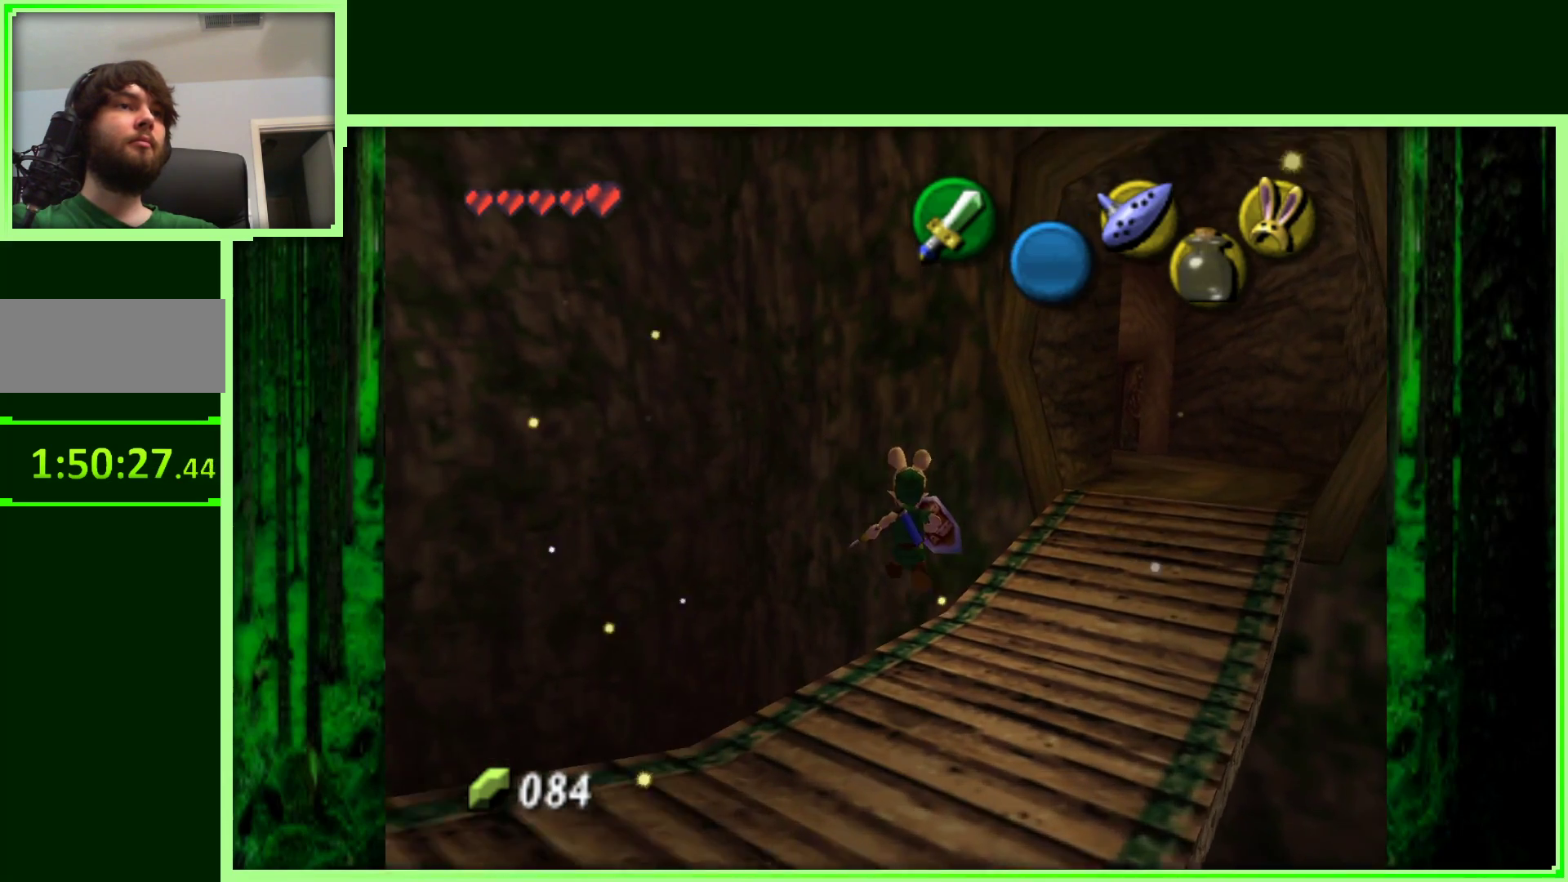
{"buttons": [], "left_stick": "up-right", "events": [[217, "left_stick", "up-right"]]}
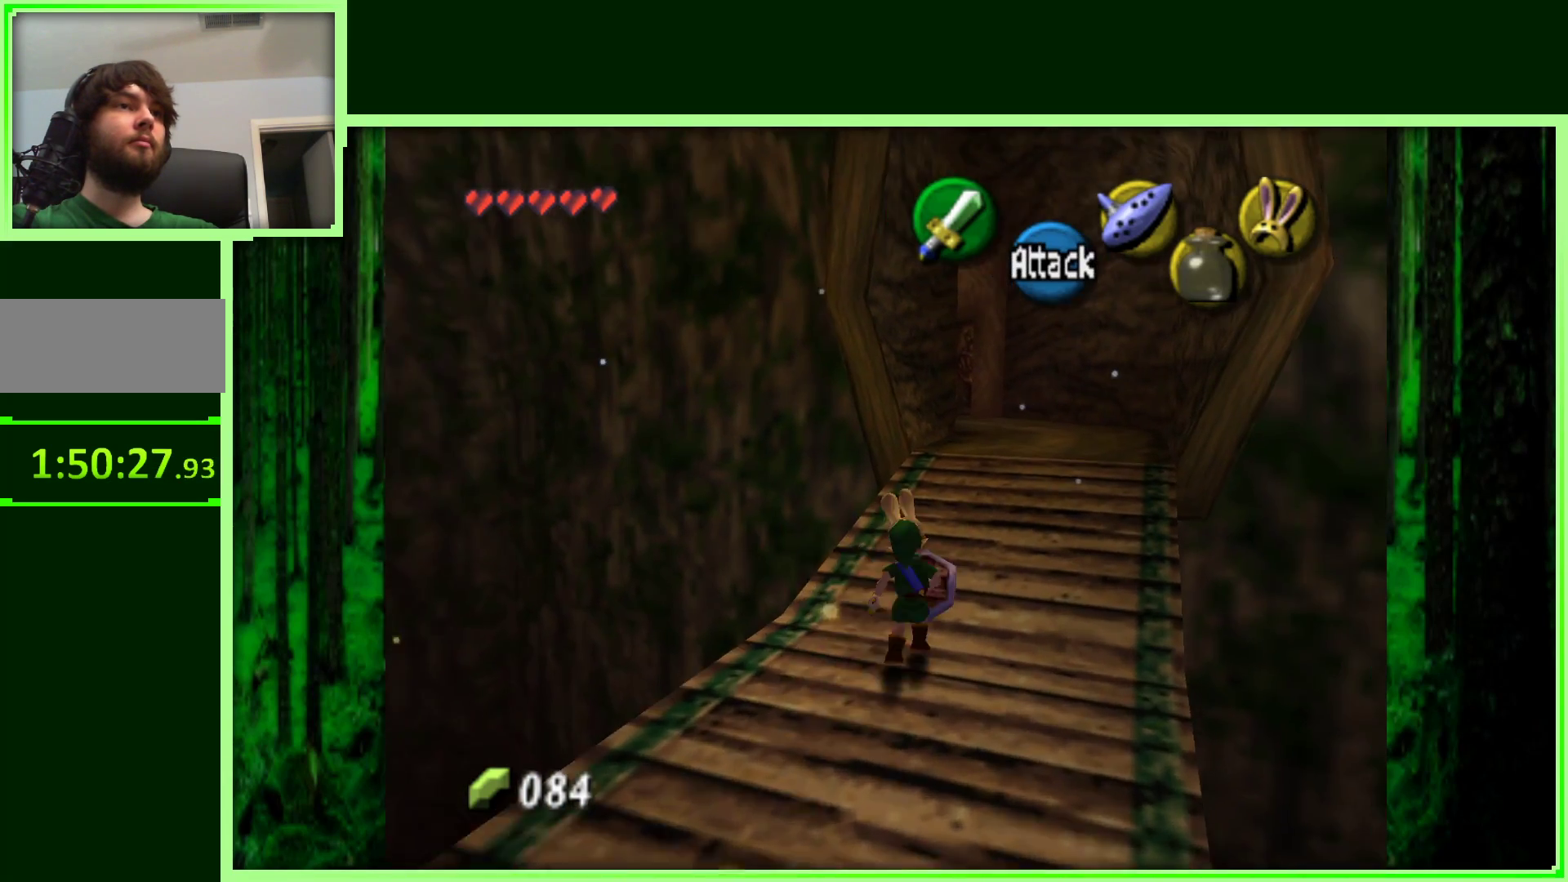
{"buttons": [], "left_stick": "up-right", "events": []}
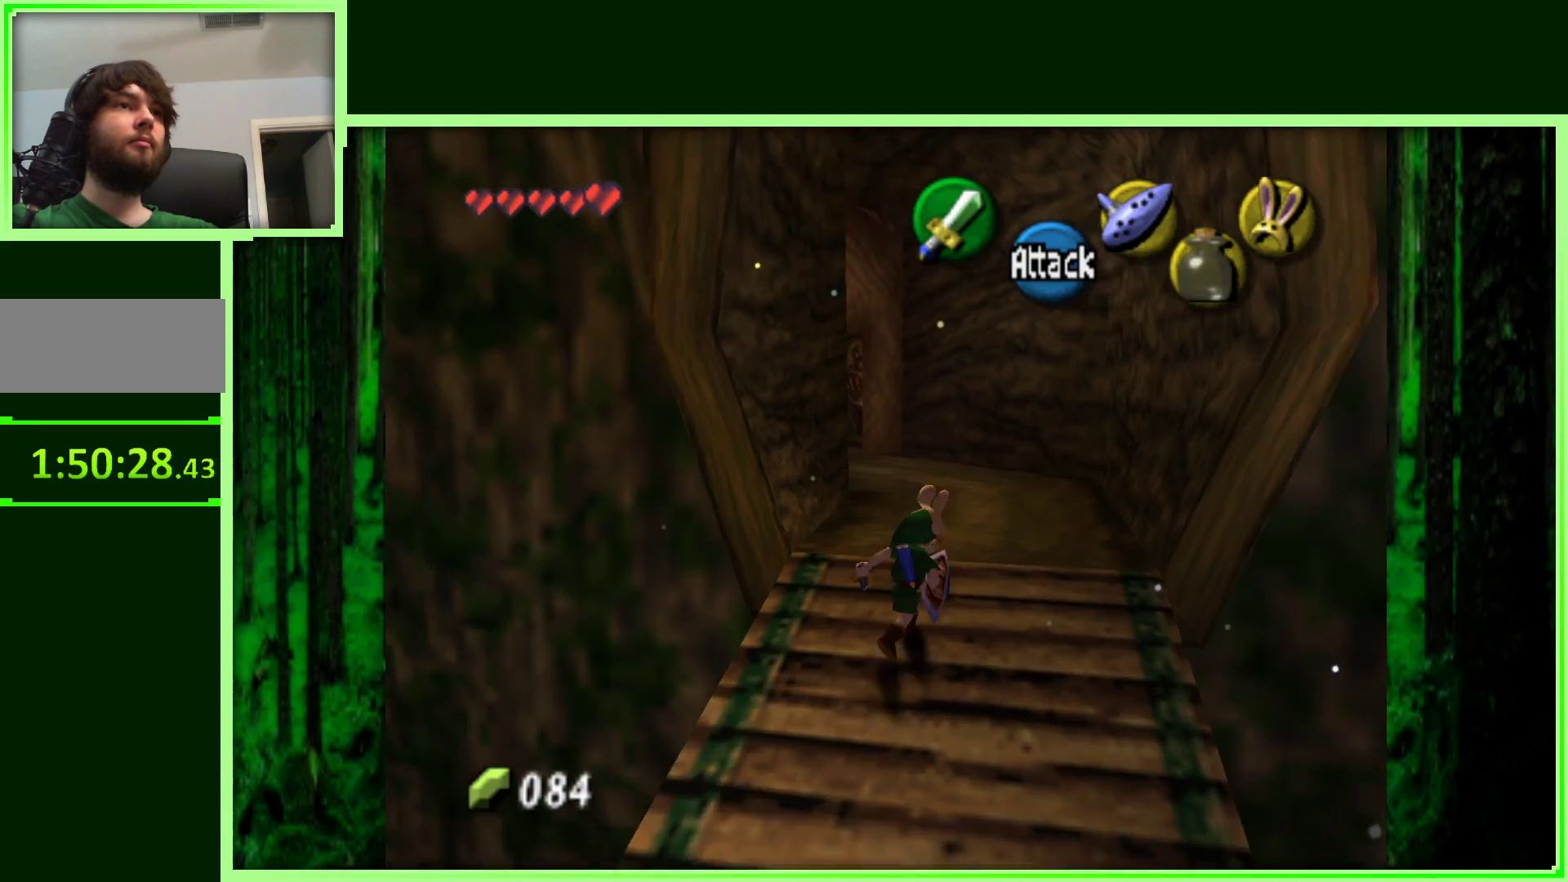
{"buttons": [], "left_stick": "up", "events": [[67, "left_stick", "up"]]}
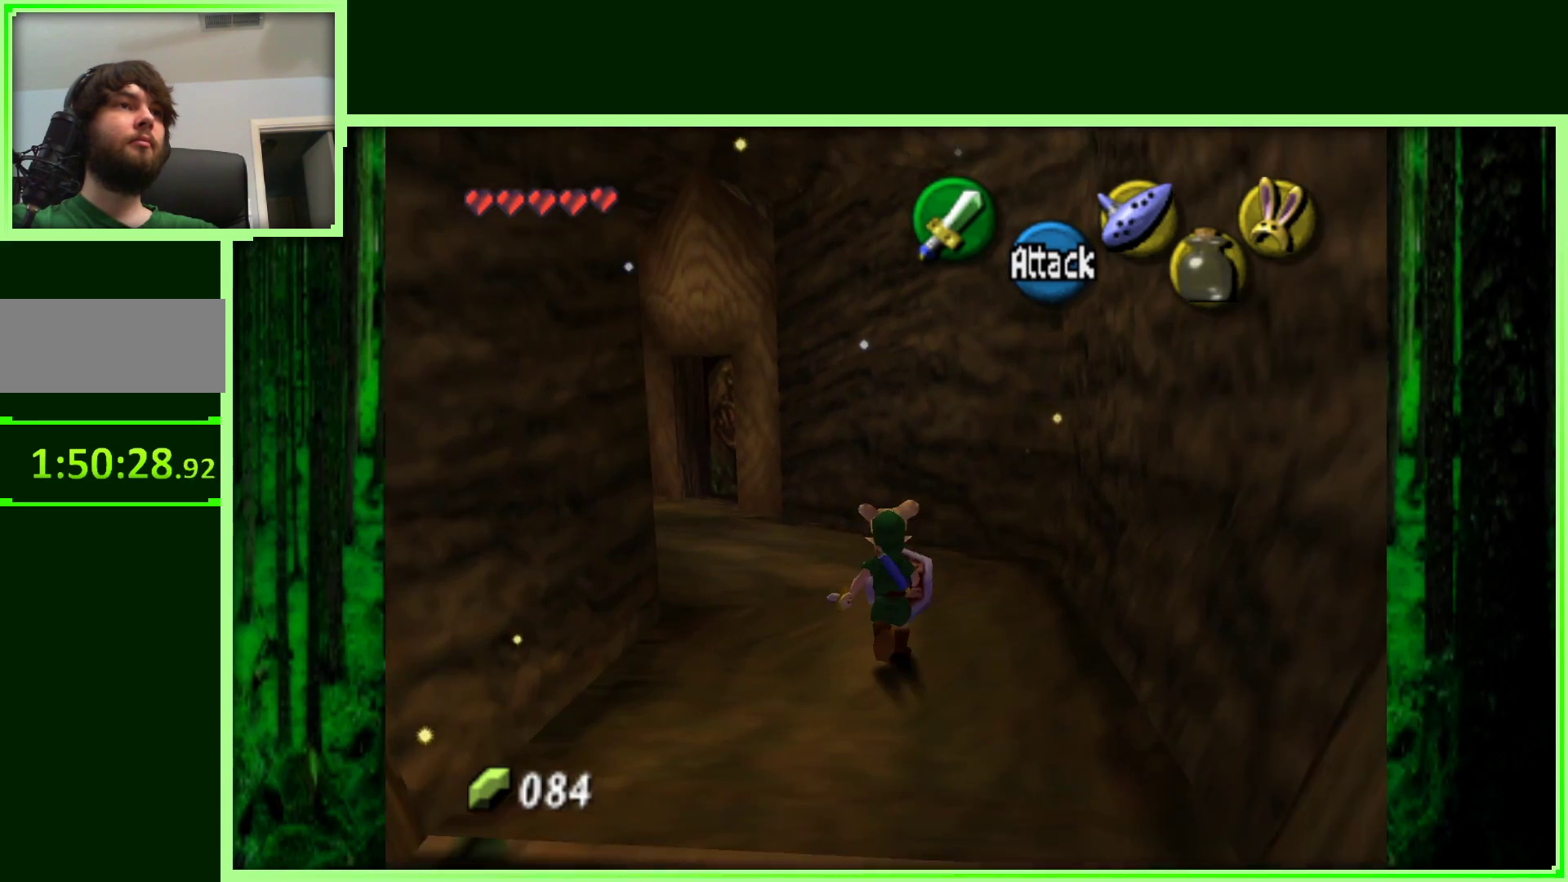
{"buttons": [], "left_stick": "up-left", "events": [[100, "left_stick", "up-left"]]}
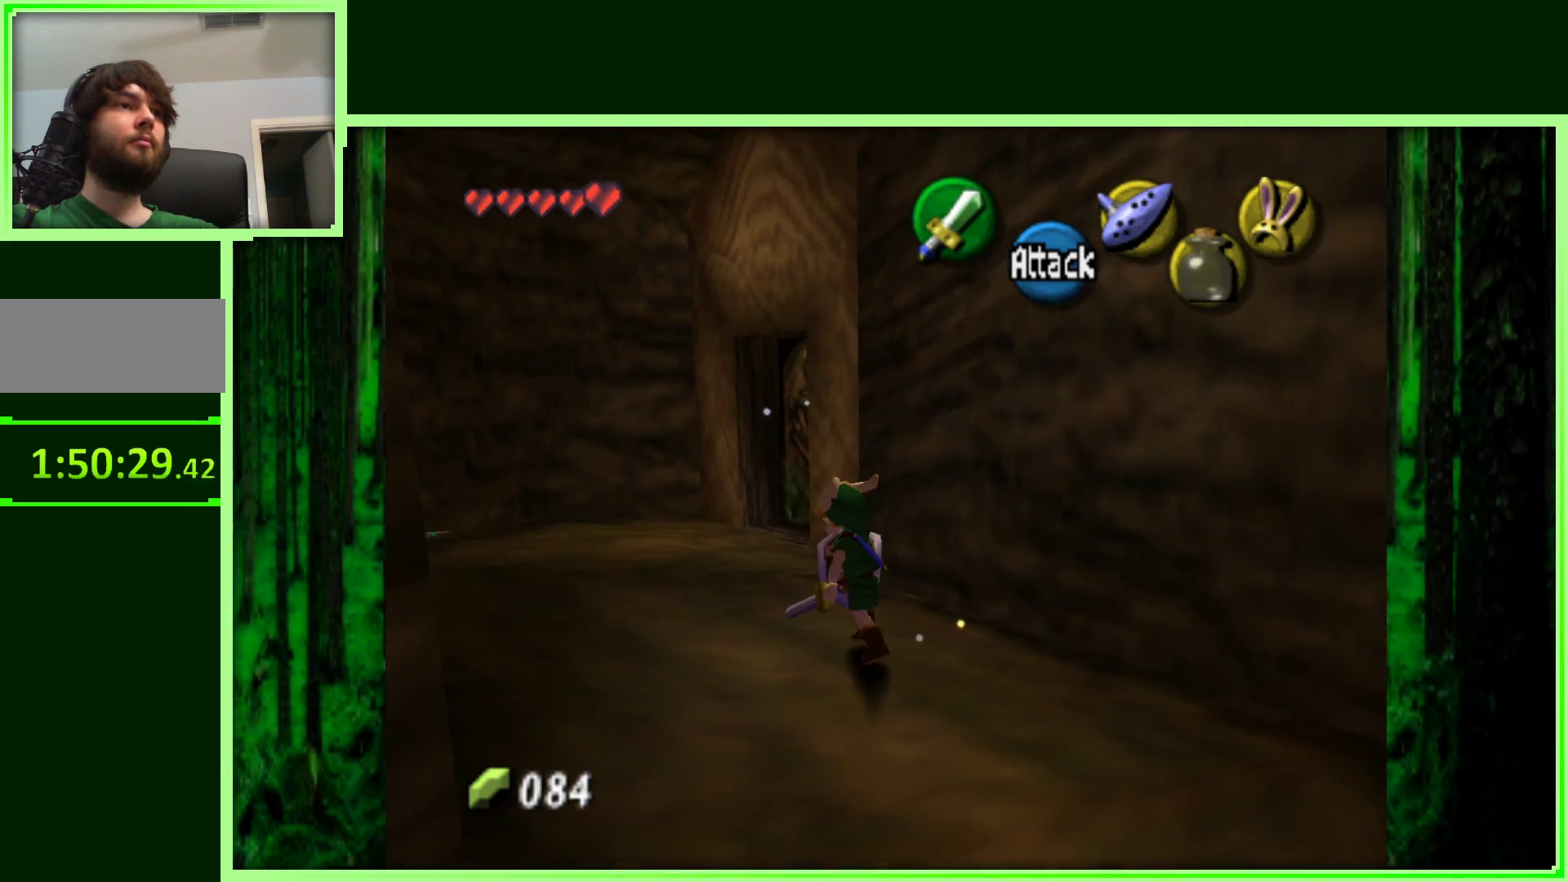
{"buttons": [], "left_stick": "center", "events": [[417, "left_stick", "center"]]}
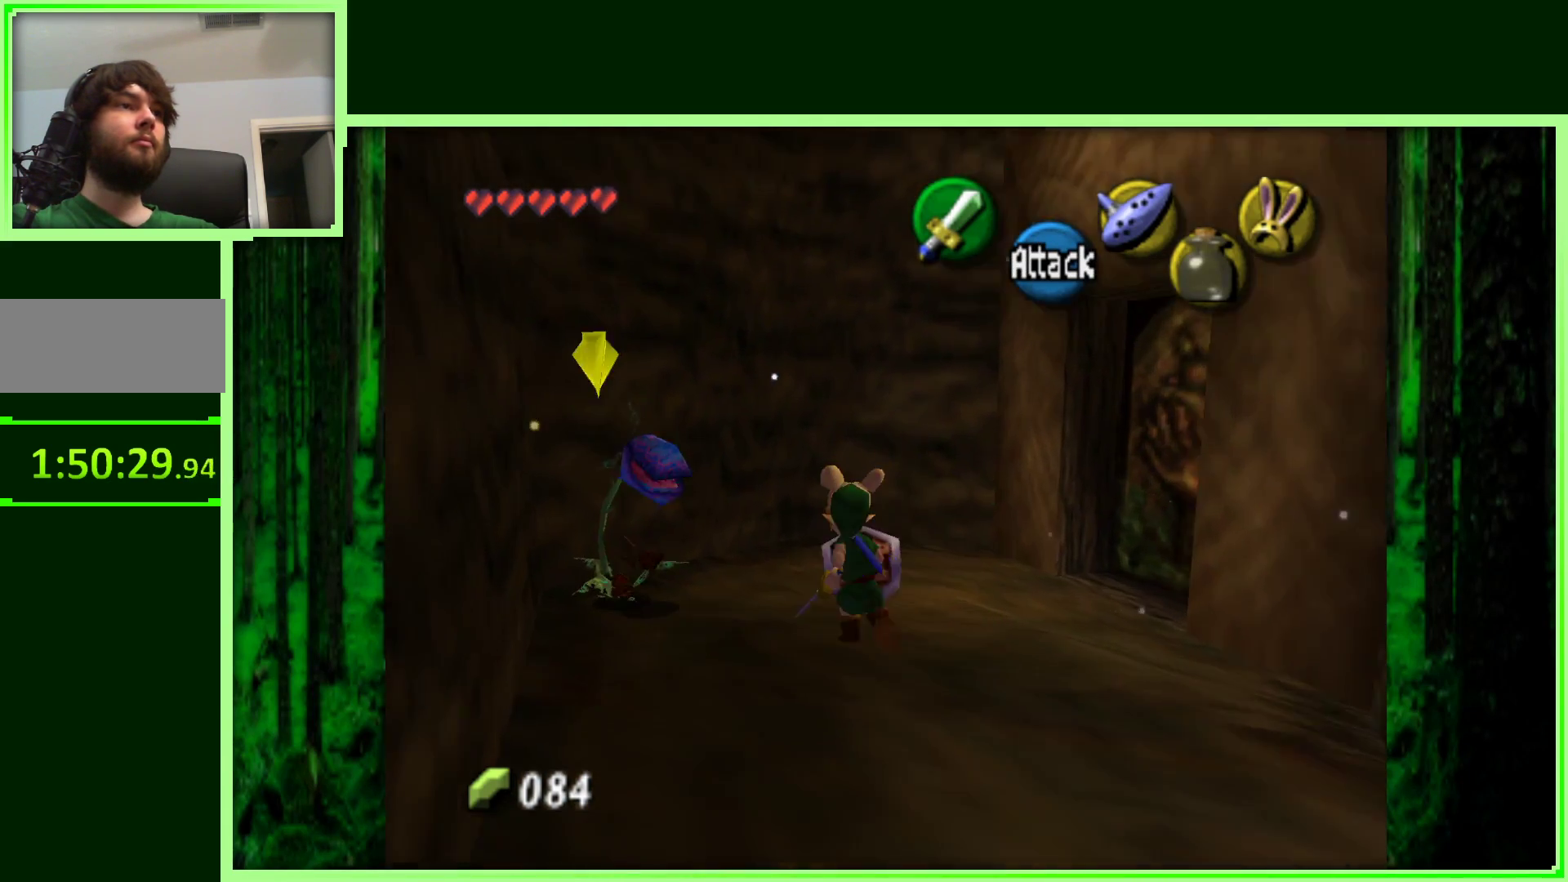
{"buttons": [], "left_stick": "right", "events": [[83, "left_stick", "right"]]}
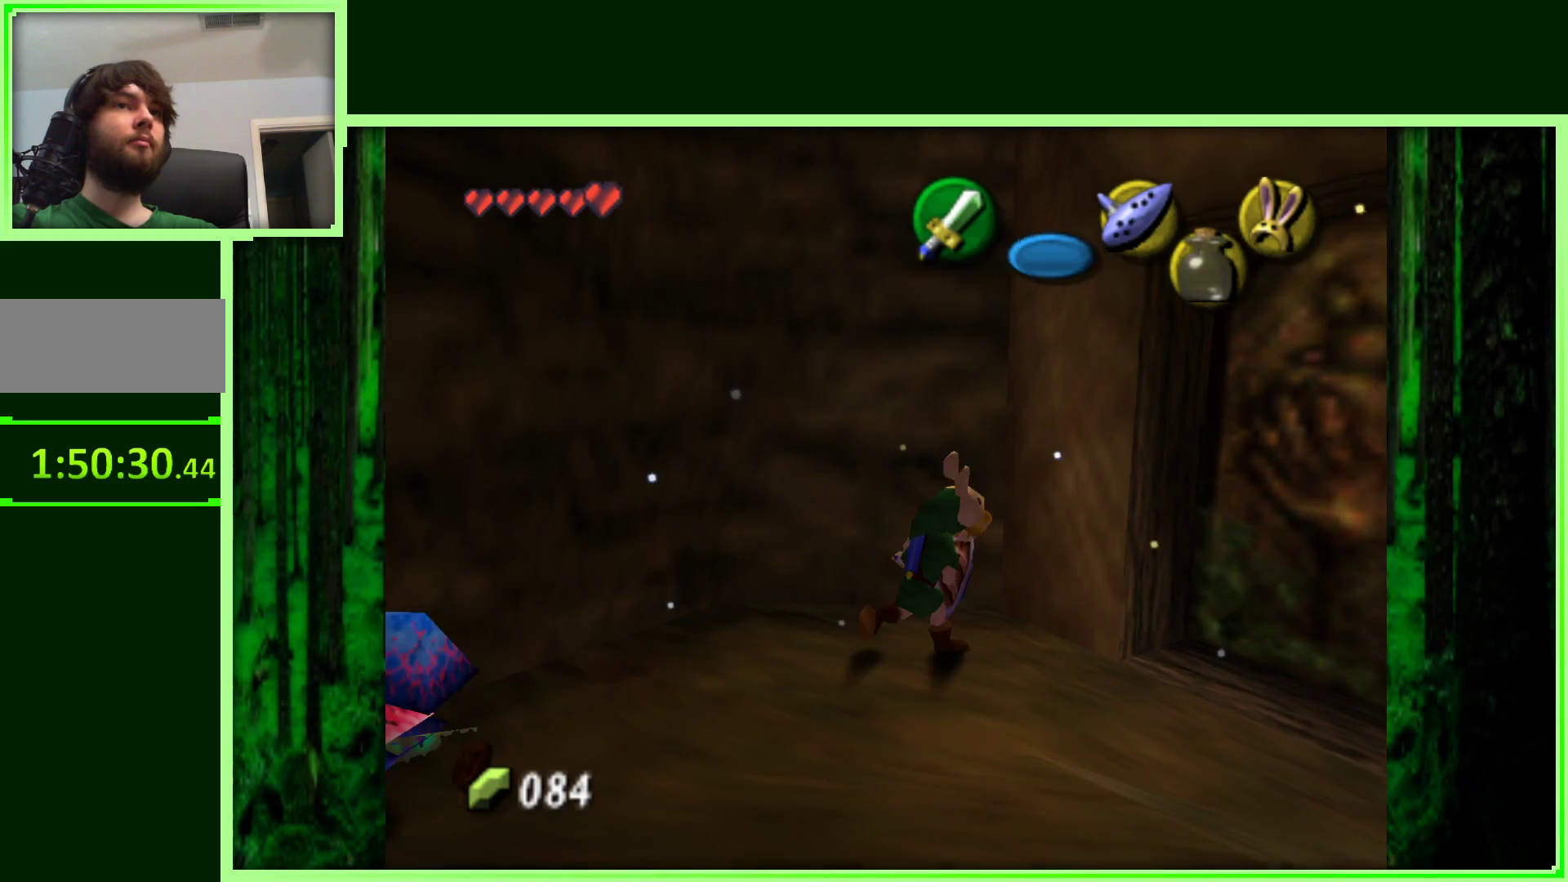
{"buttons": ["A"], "left_stick": "up", "events": [[233, "left_stick", "up-right"], [333, "left_stick", "up"], [483, "A", "down"]]}
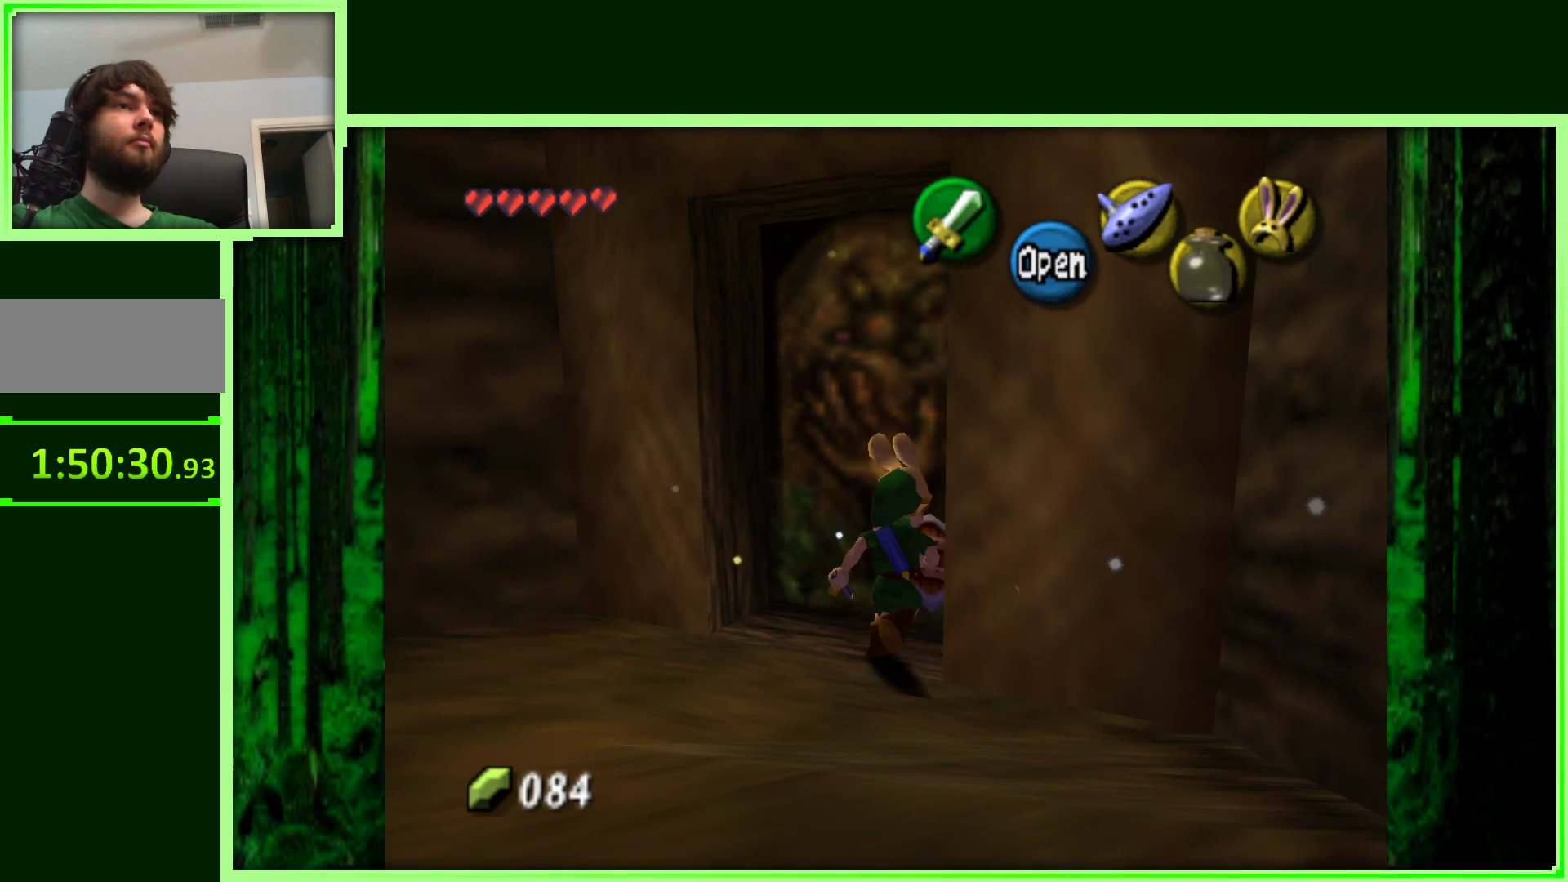
{"buttons": [], "left_stick": "center", "events": [[150, "A", "up"], [317, "left_stick", "center"]]}
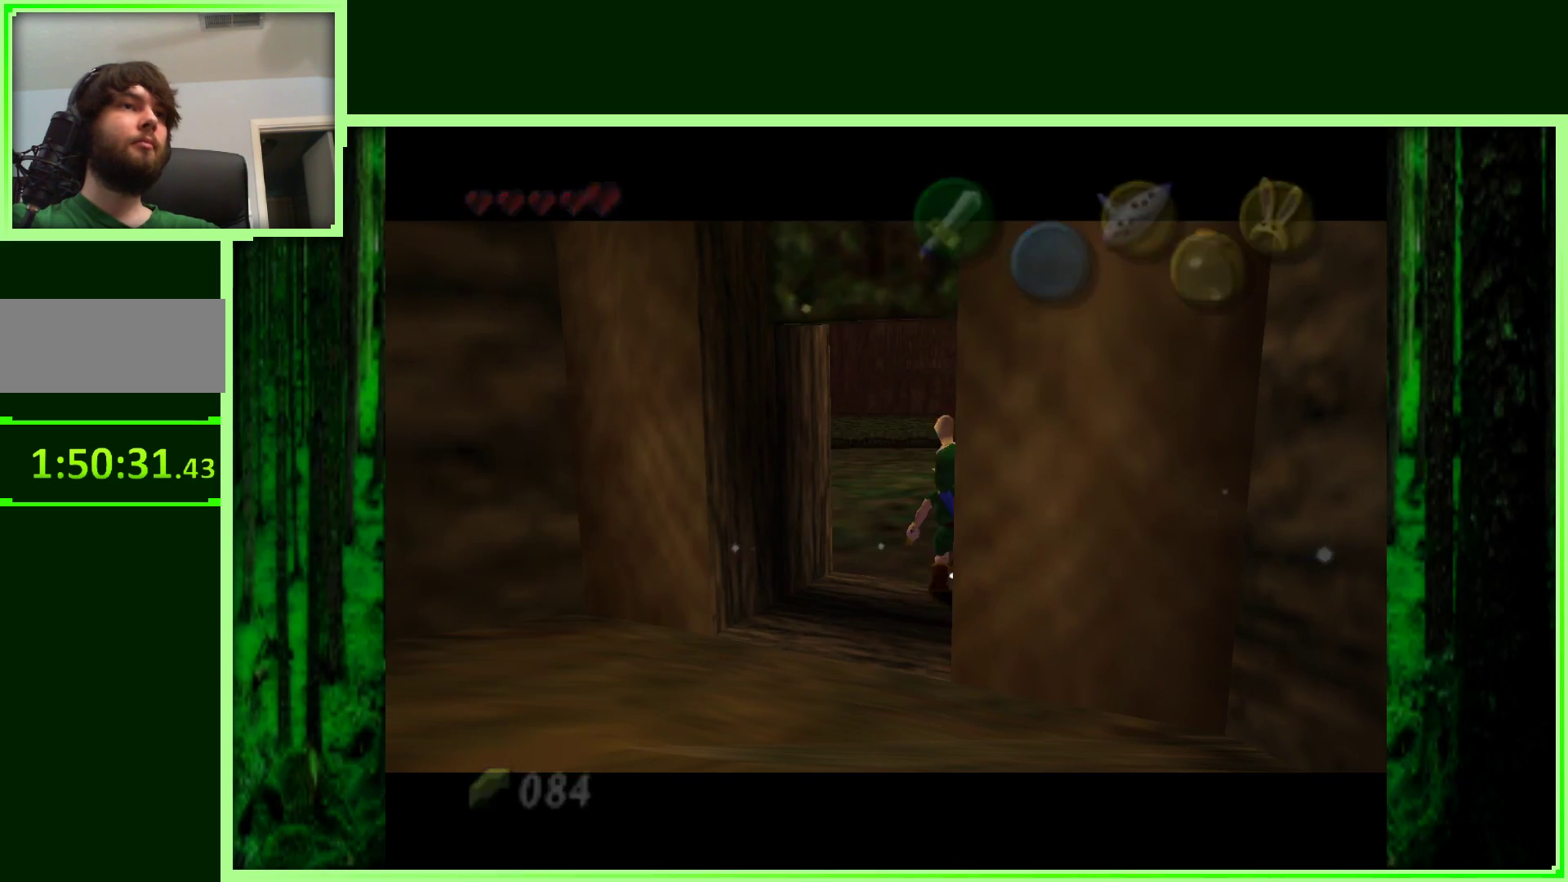
{"buttons": [], "left_stick": "center", "events": []}